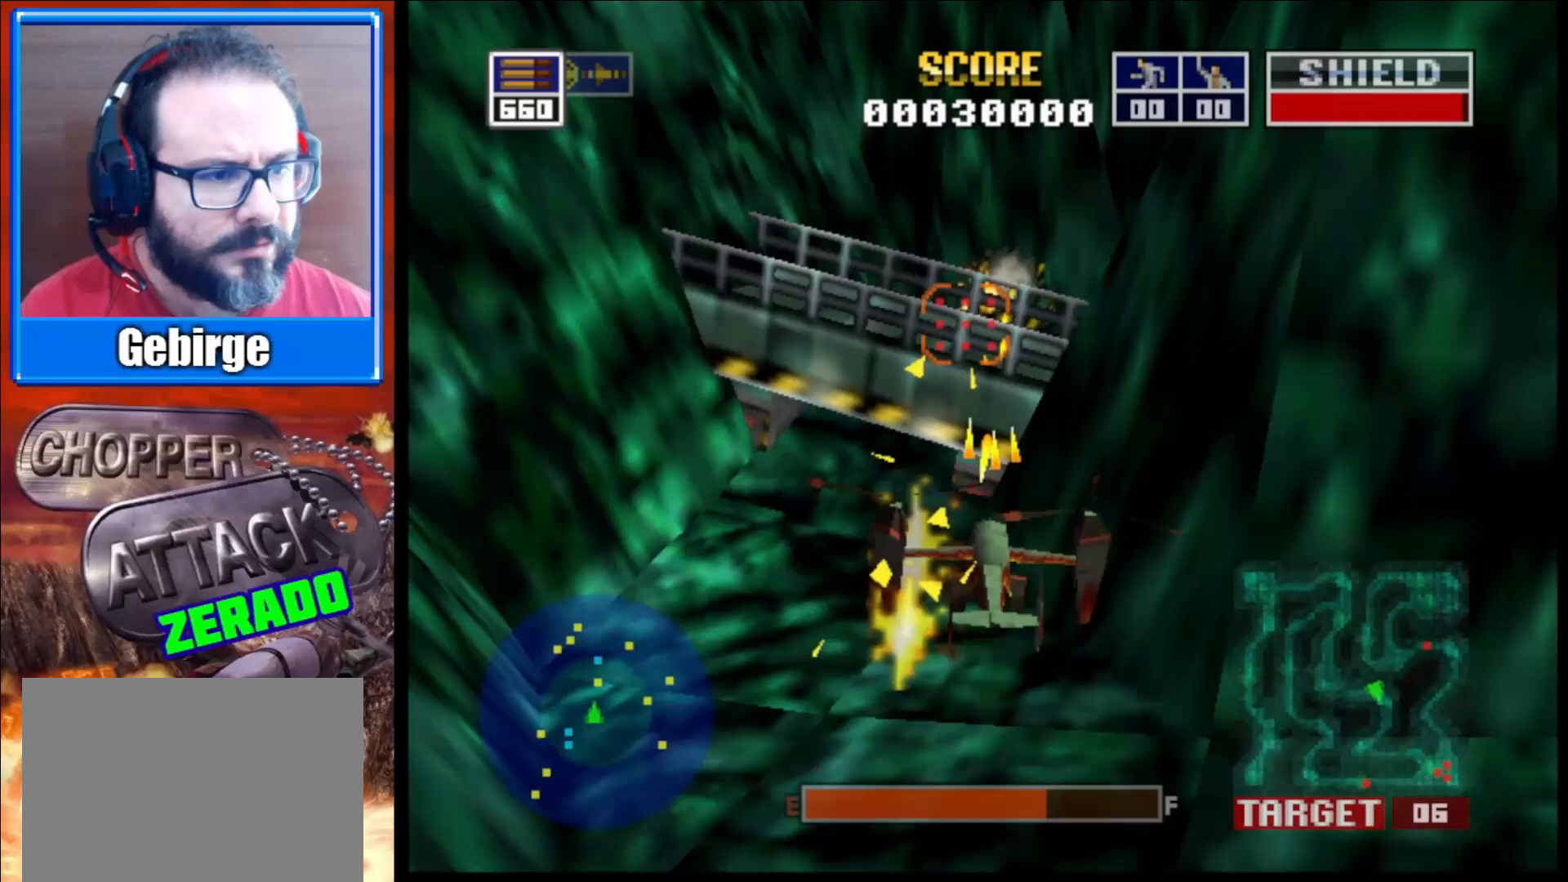
Gameplay with a controller (Xbox layout); each line is a JSON object with the inputs held at the frame after it. "events" lists button and stick changes between this image and that frame as [ms after this image, input, new state], when the widget could be followed in between.
{"buttons": [], "left_stick": "center", "right_stick": "right", "events": [[317, "left_stick", "right"], [400, "right_stick", "right"], [467, "left_stick", "center"]]}
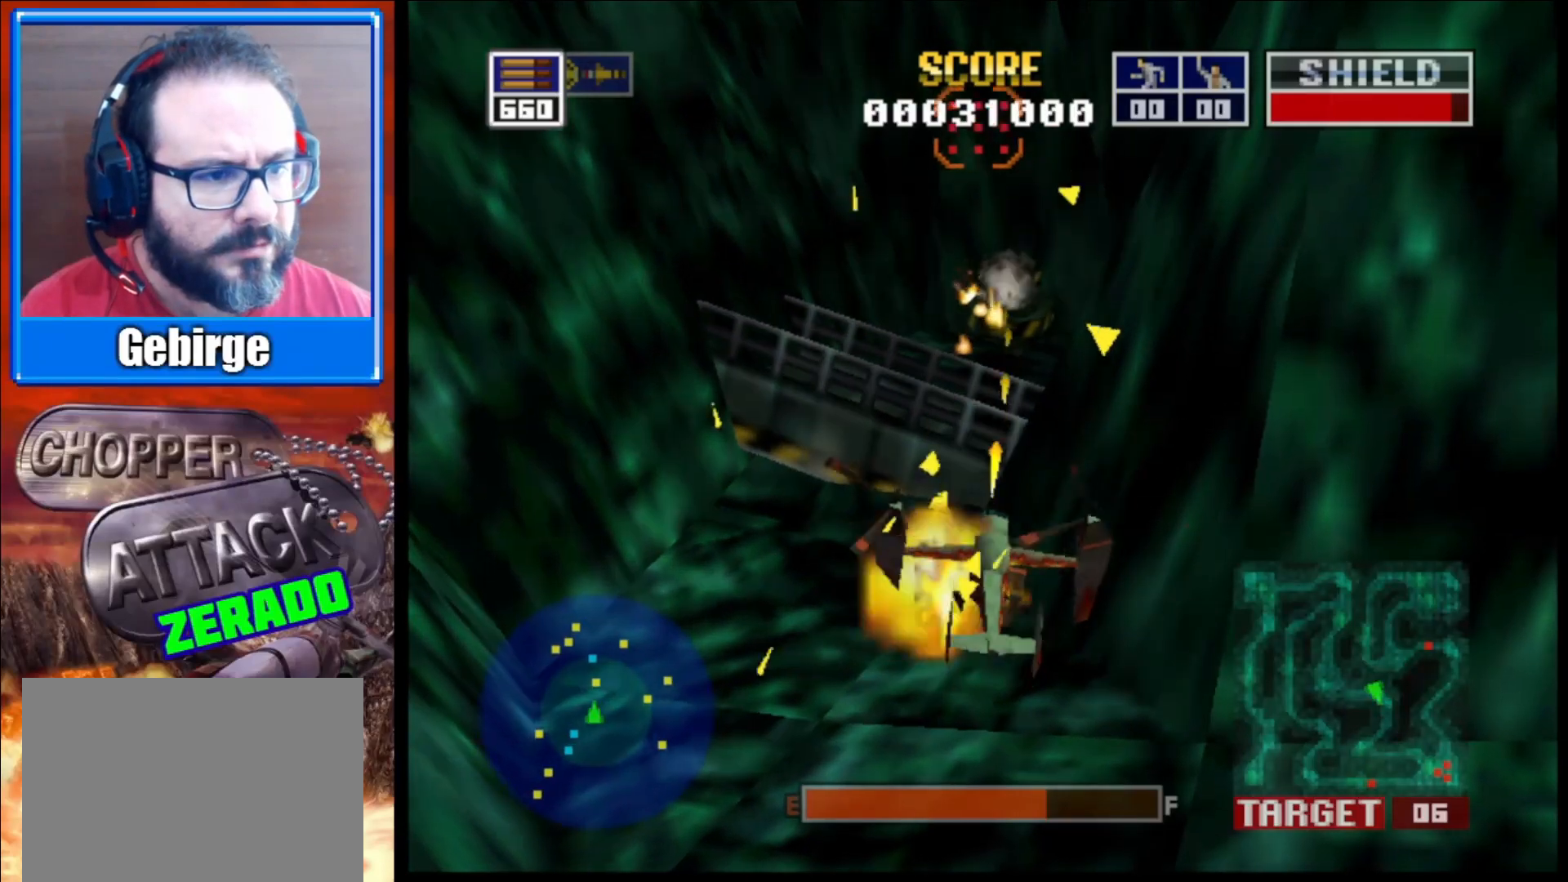
{"buttons": [], "left_stick": "center", "right_stick": "center", "events": [[300, "right_stick", "down-right"], [400, "right_stick", "center"]]}
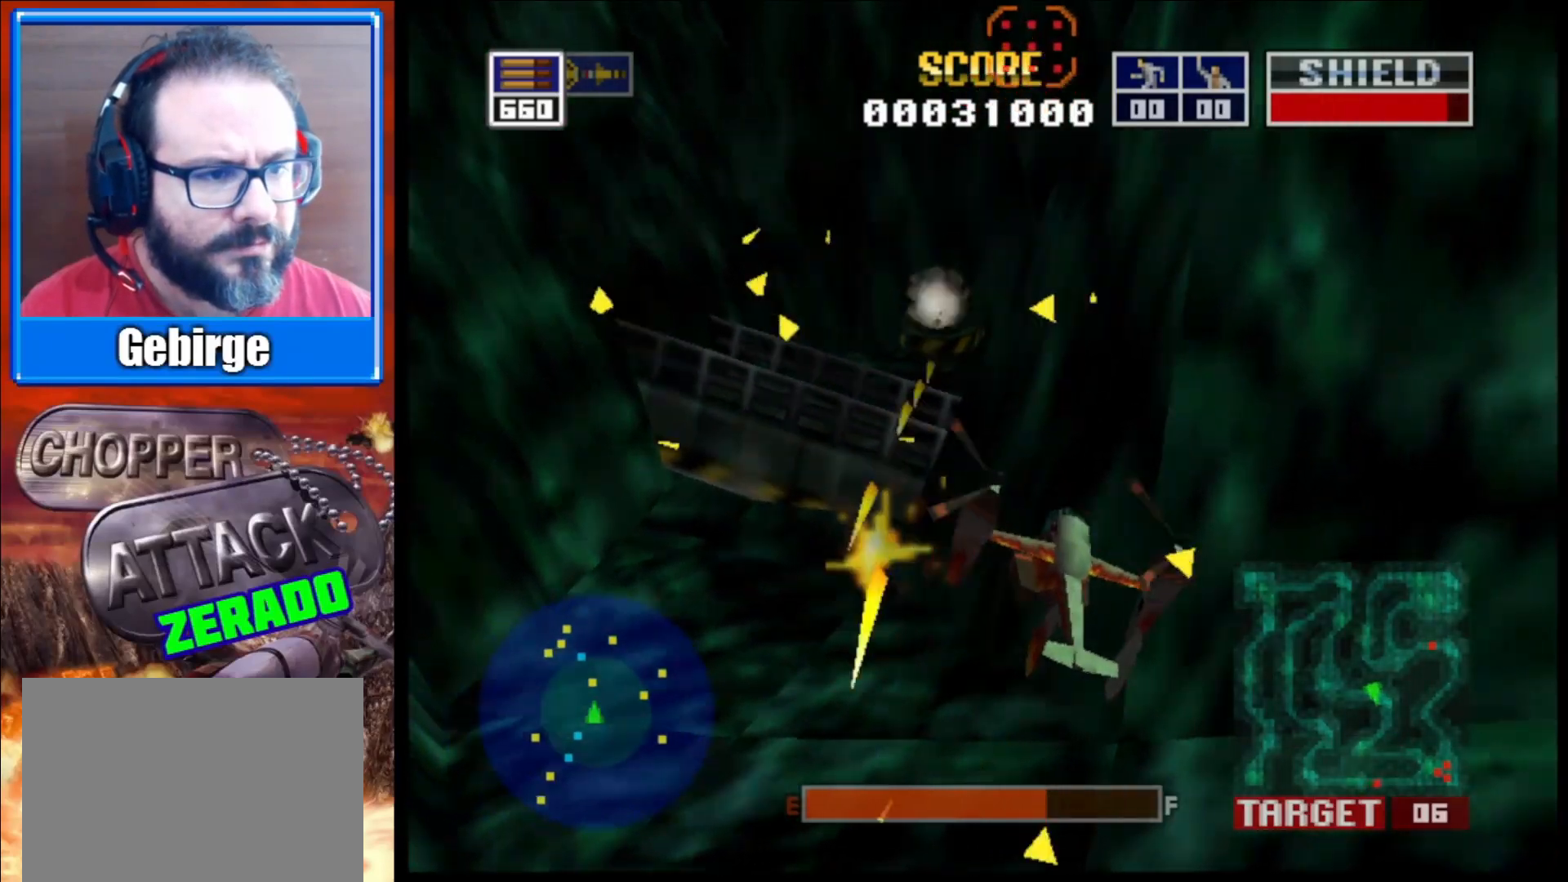
{"buttons": ["X"], "left_stick": "center", "right_stick": "center", "events": [[500, "X", "down"]]}
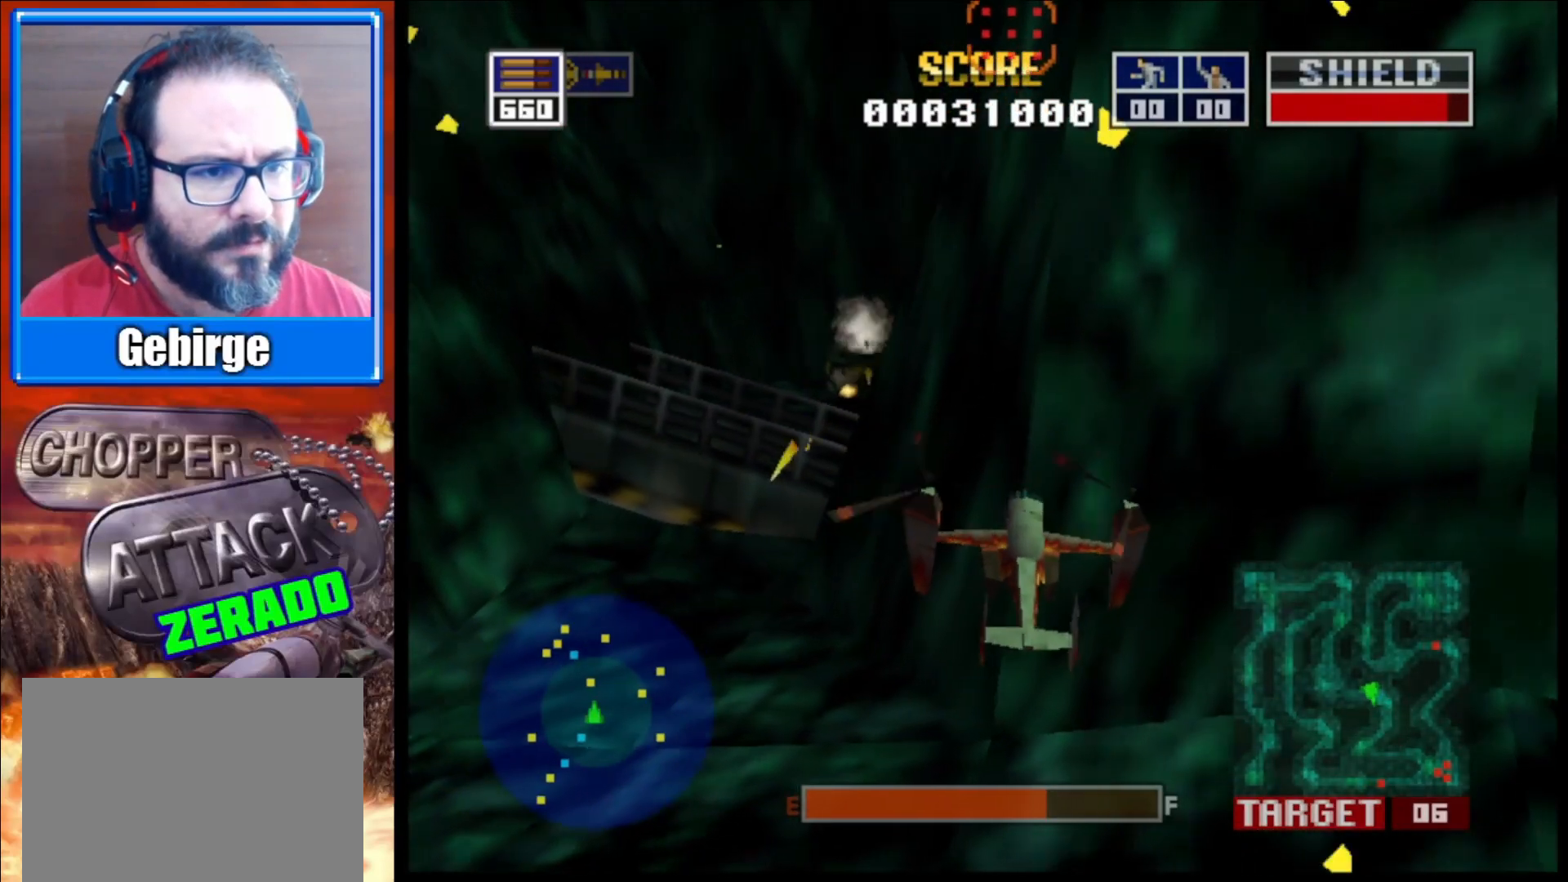
{"buttons": [], "left_stick": "up-left", "right_stick": "center", "events": [[83, "X", "up"], [383, "left_stick", "up-left"]]}
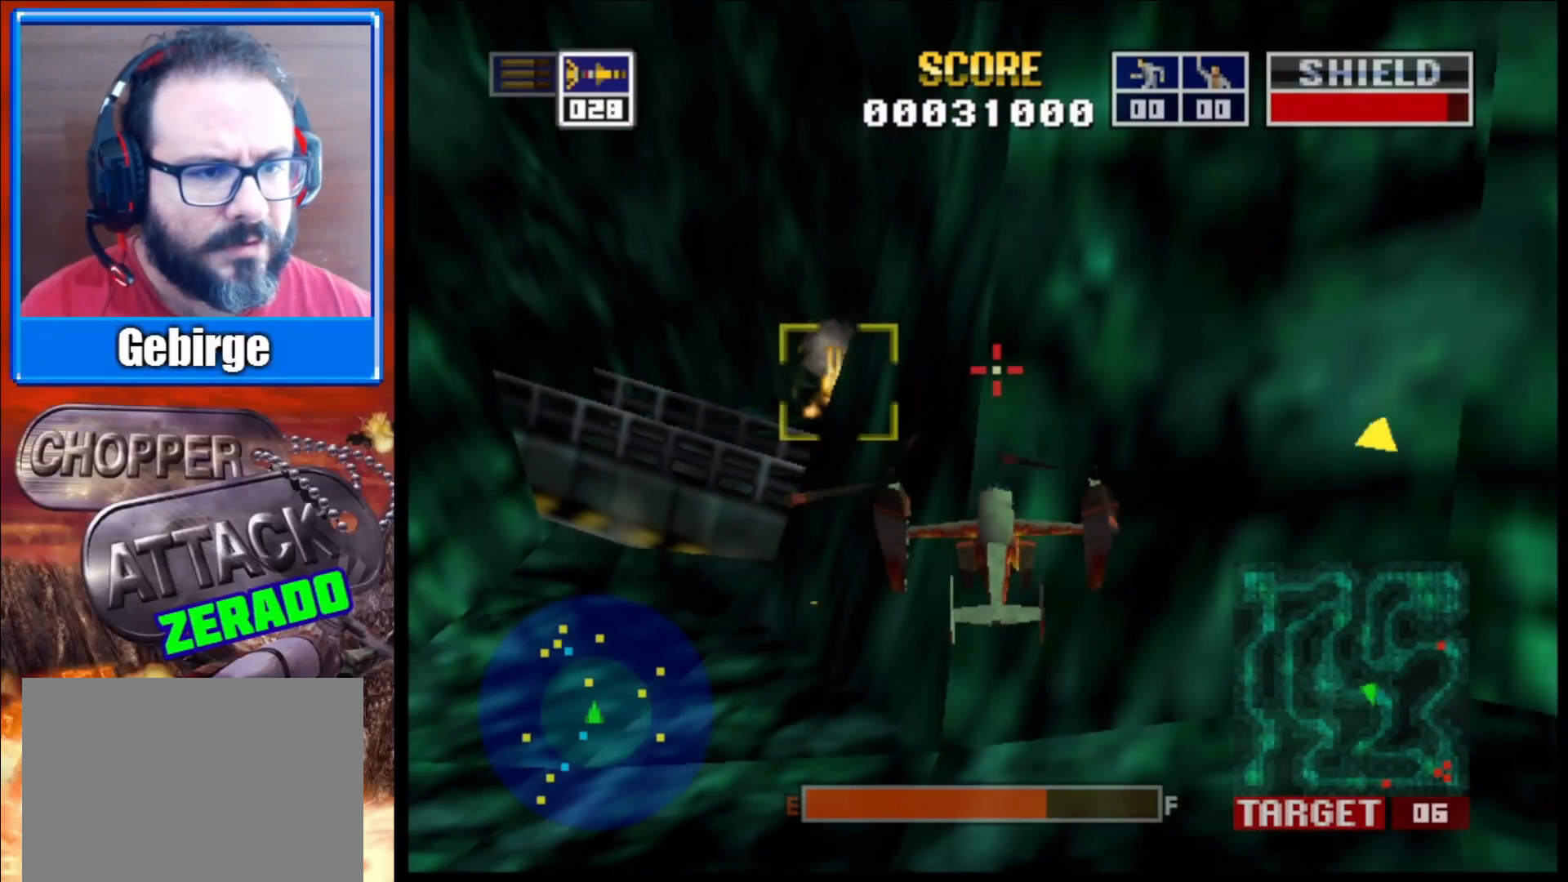
{"buttons": [], "left_stick": "center", "right_stick": "center", "events": [[167, "left_stick", "center"]]}
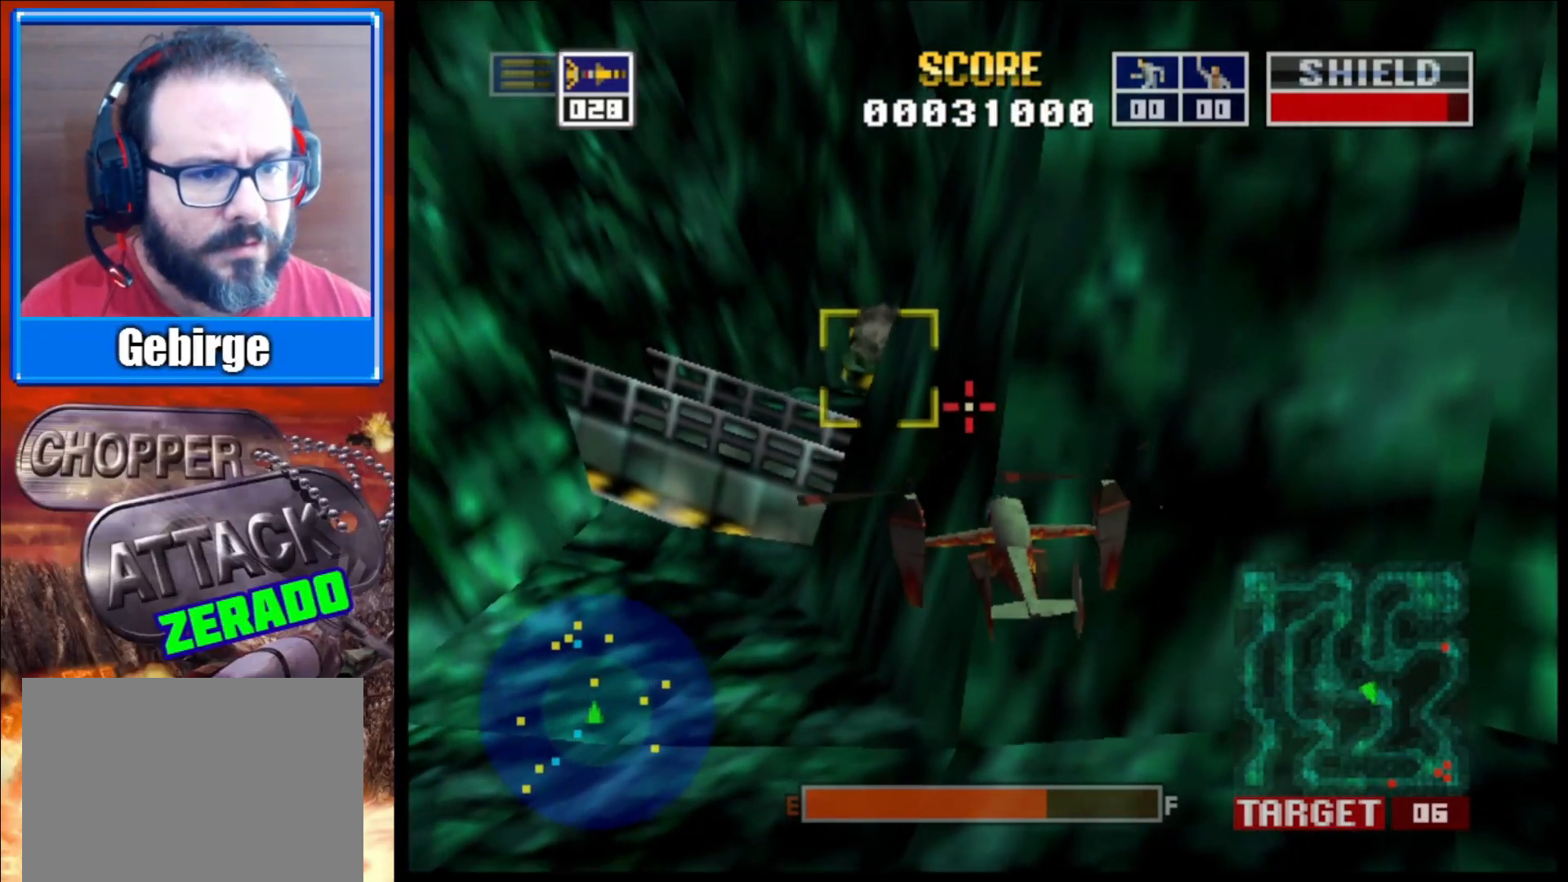
{"buttons": ["R1"], "left_stick": "center", "right_stick": "center", "events": [[17, "left_stick", "left"], [150, "left_stick", "center"], [483, "R1", "down"]]}
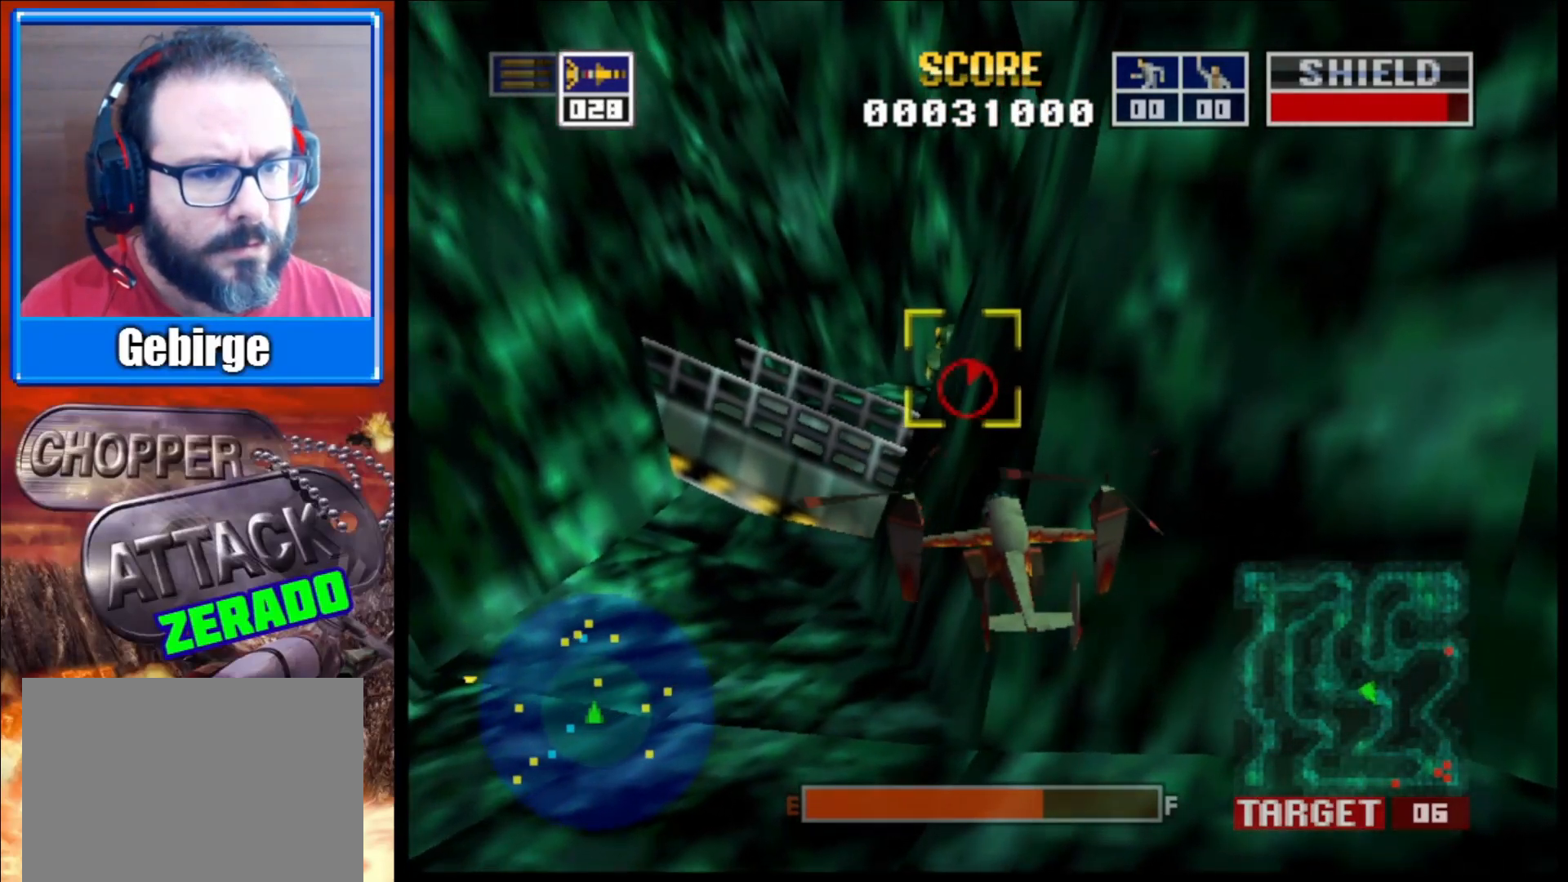
{"buttons": [], "left_stick": "center", "right_stick": "center", "events": [[150, "R1", "up"]]}
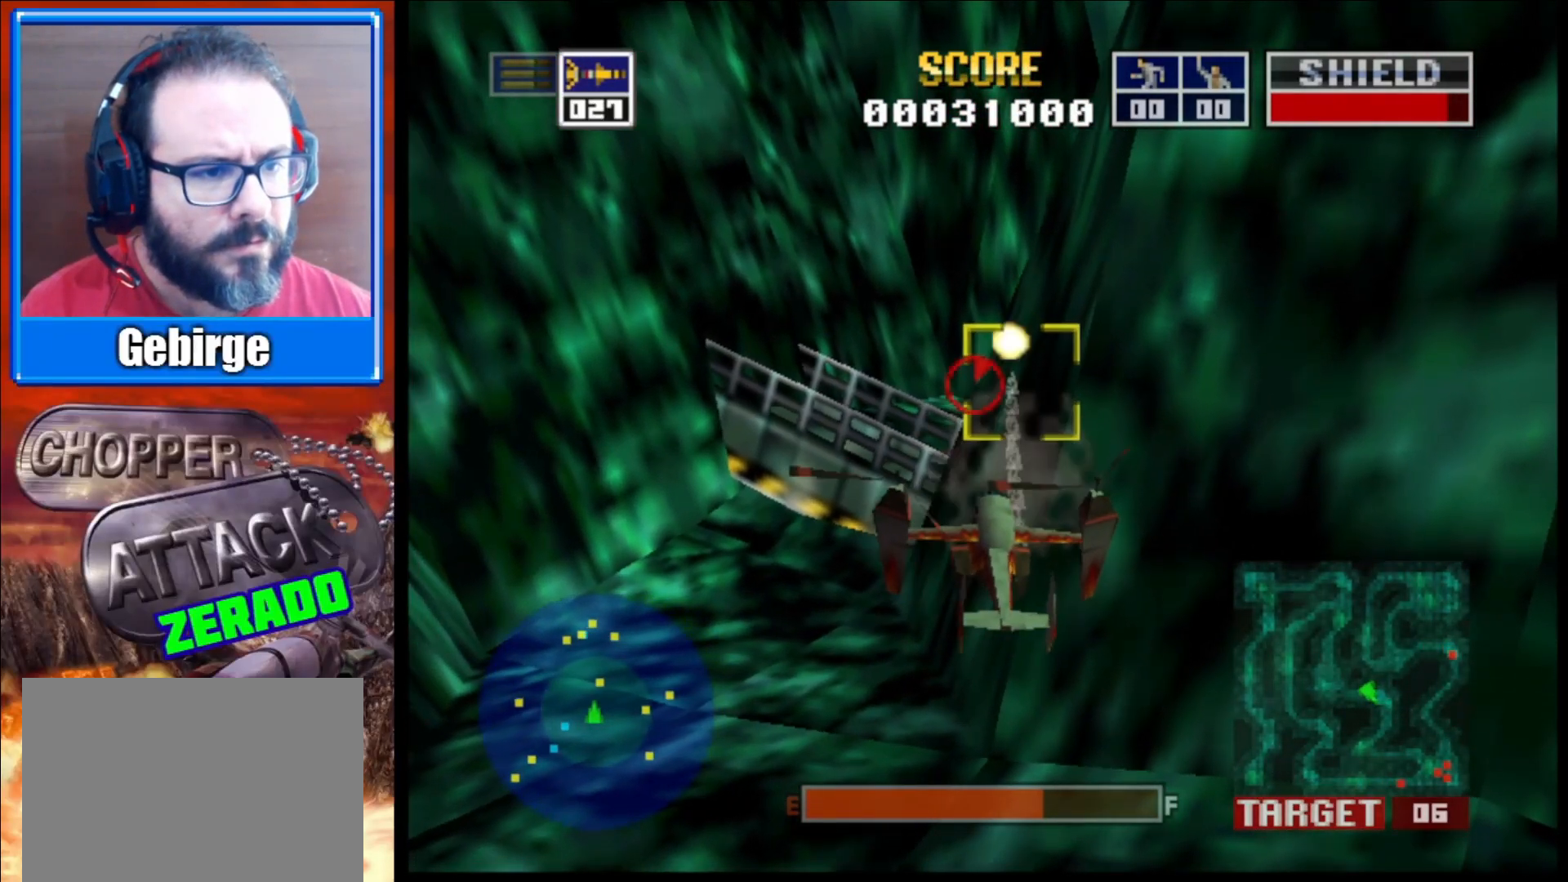
{"buttons": [], "left_stick": "right", "right_stick": "center", "events": [[500, "left_stick", "right"]]}
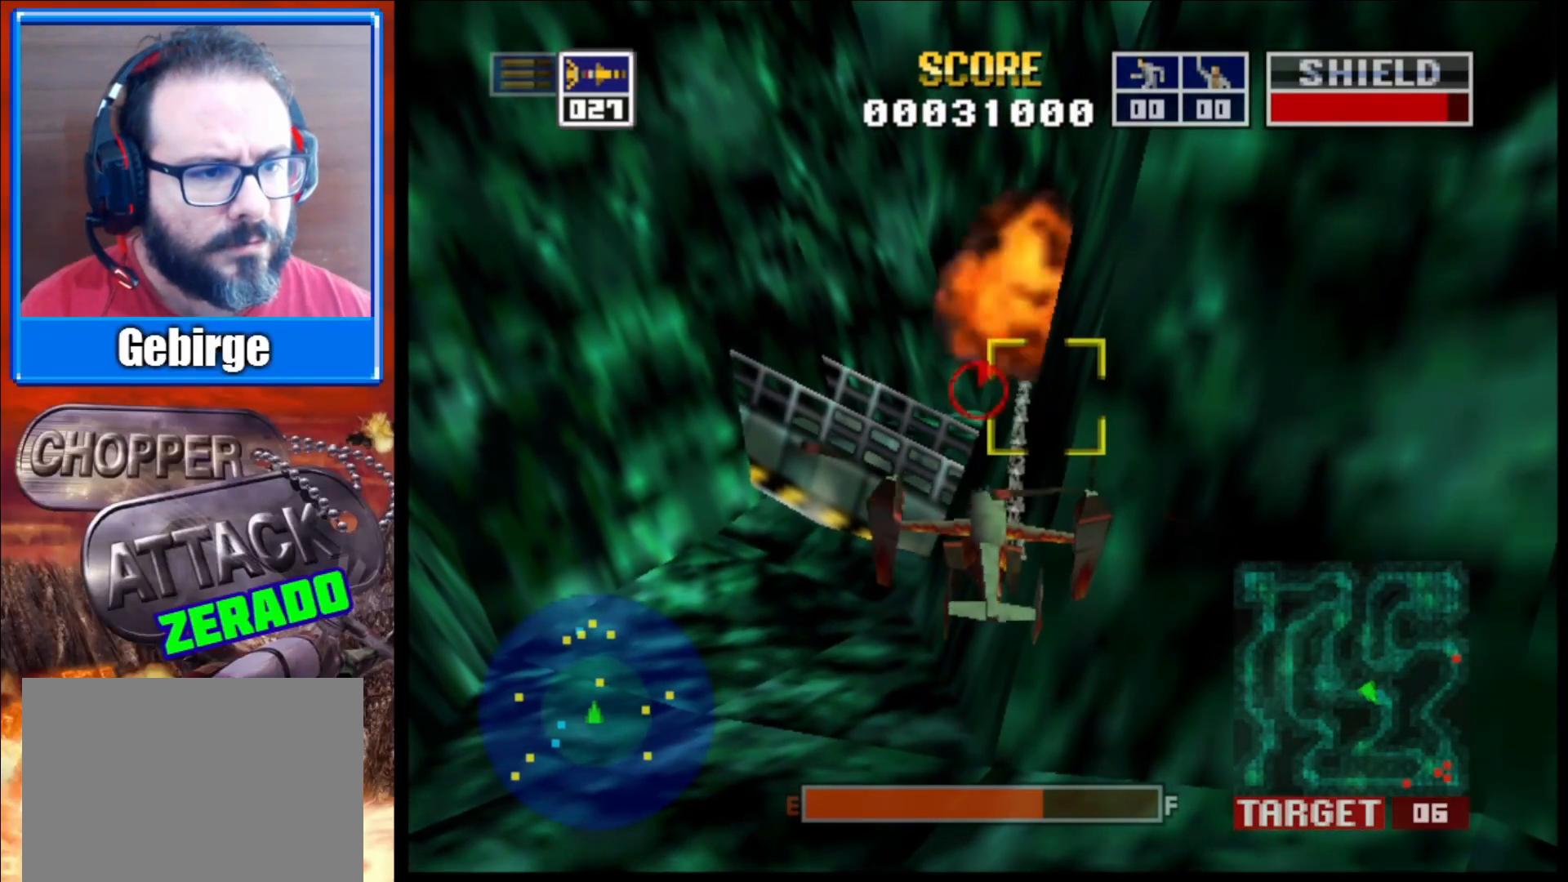
{"buttons": [], "left_stick": "center", "right_stick": "left", "events": [[50, "right_stick", "left"], [233, "left_stick", "center"]]}
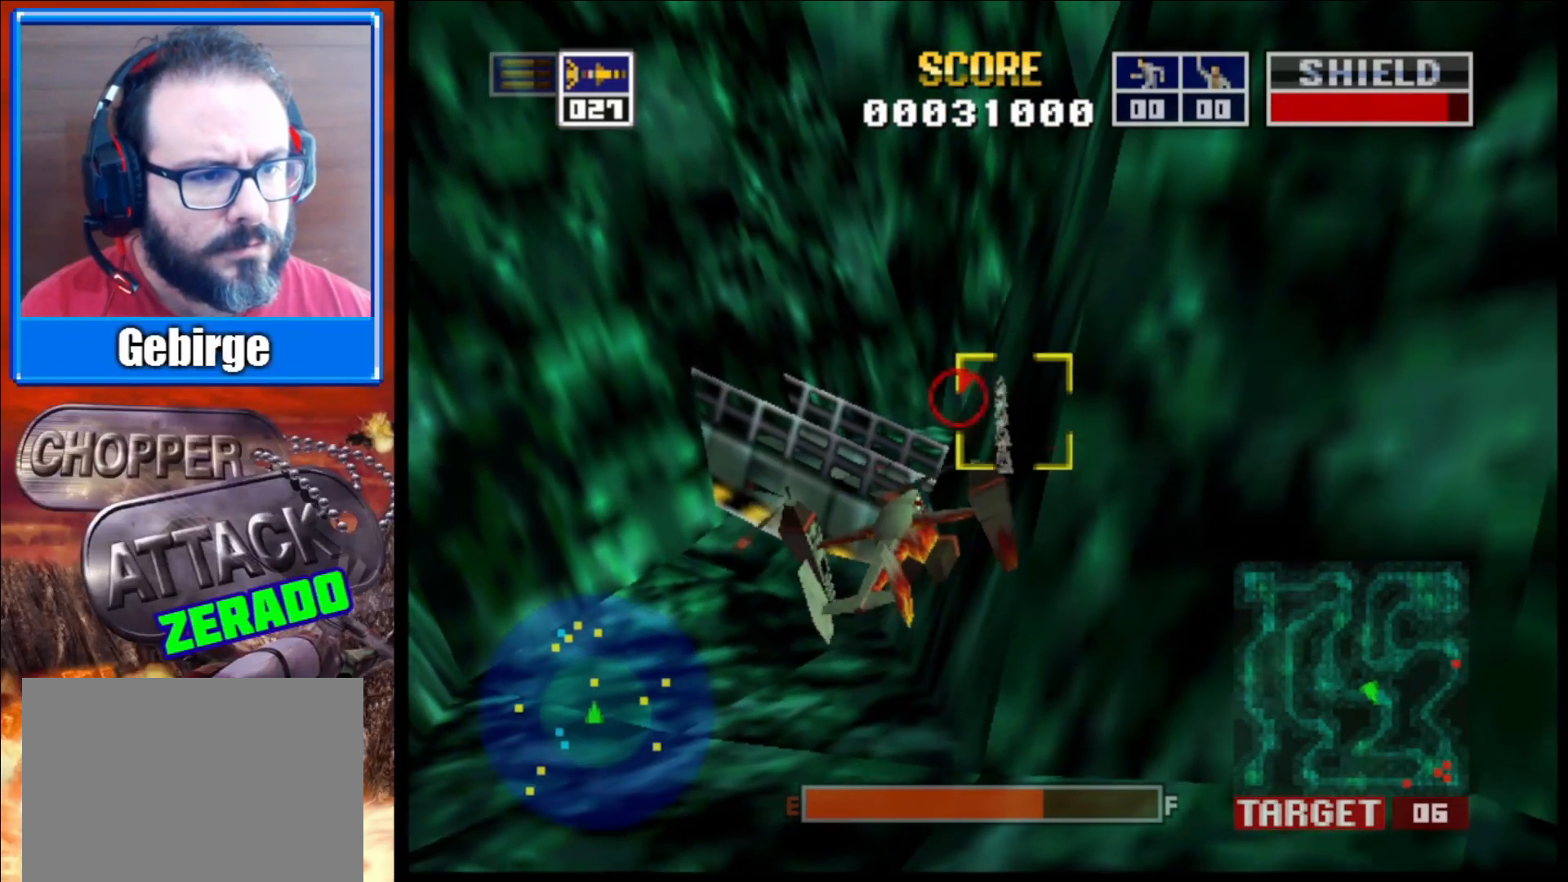
{"buttons": [], "left_stick": "center", "right_stick": "center", "events": [[417, "right_stick", "center"]]}
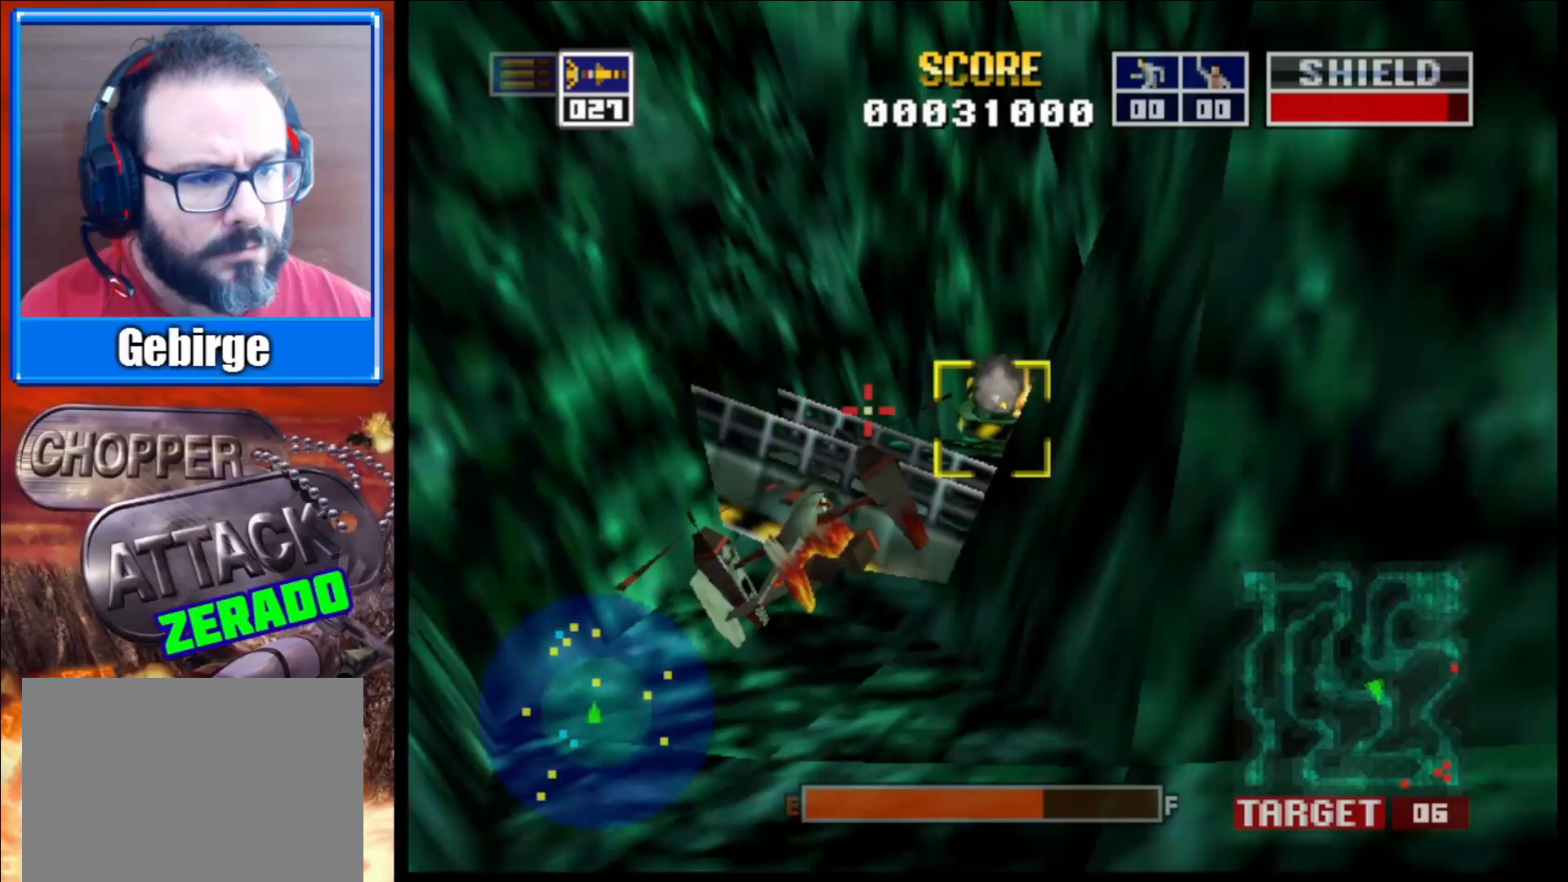
{"buttons": [], "left_stick": "center", "right_stick": "right", "events": [[117, "right_stick", "right"]]}
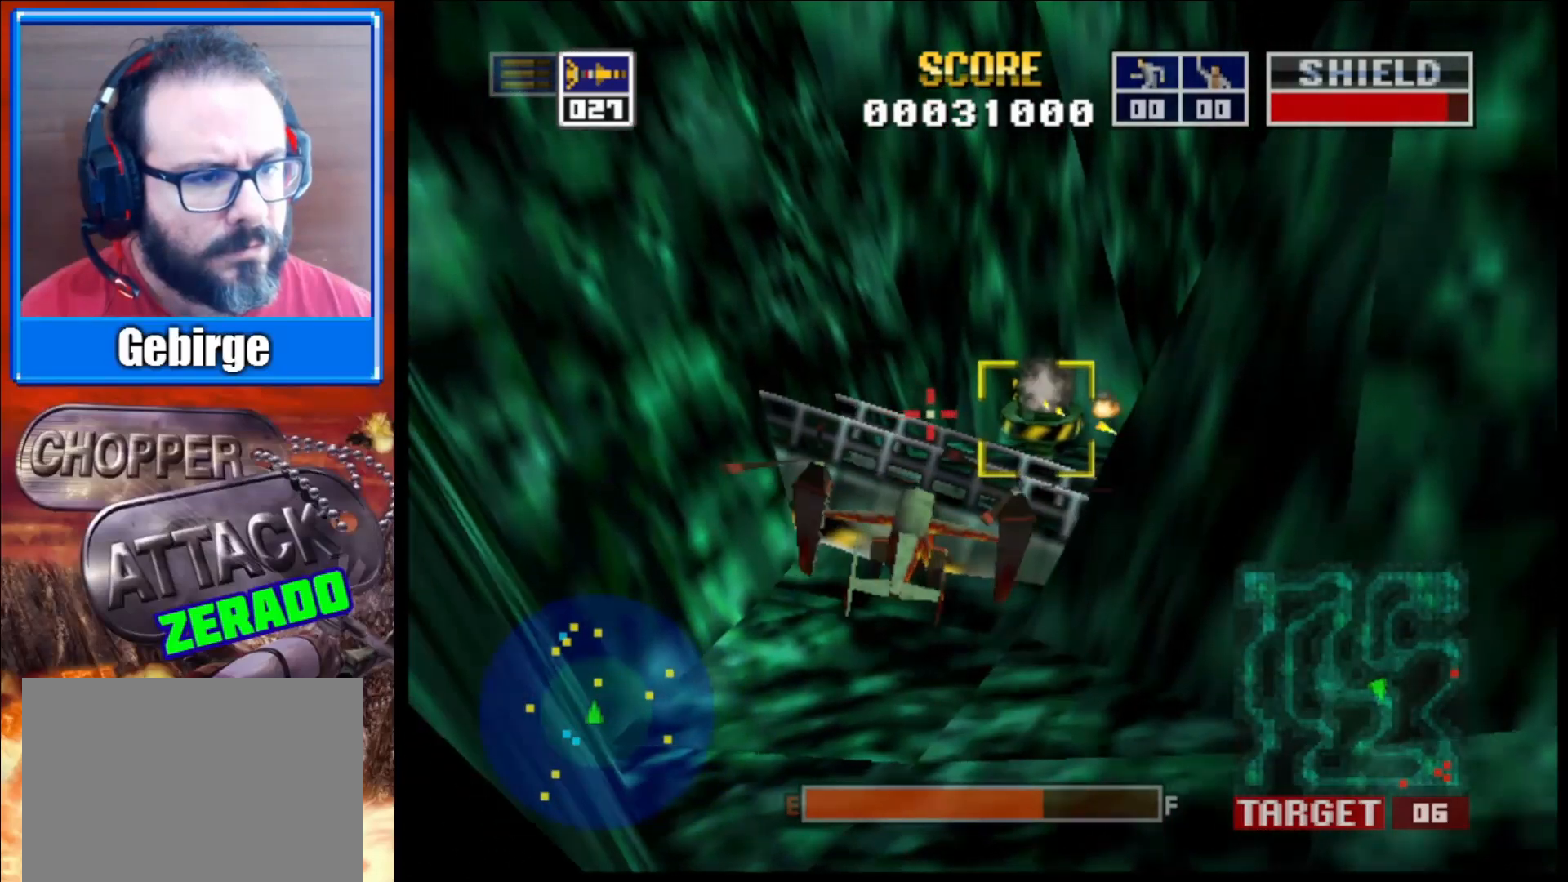
{"buttons": ["R1"], "left_stick": "center", "right_stick": "right", "events": [[117, "R1", "down"], [233, "R1", "up"], [450, "R1", "down"]]}
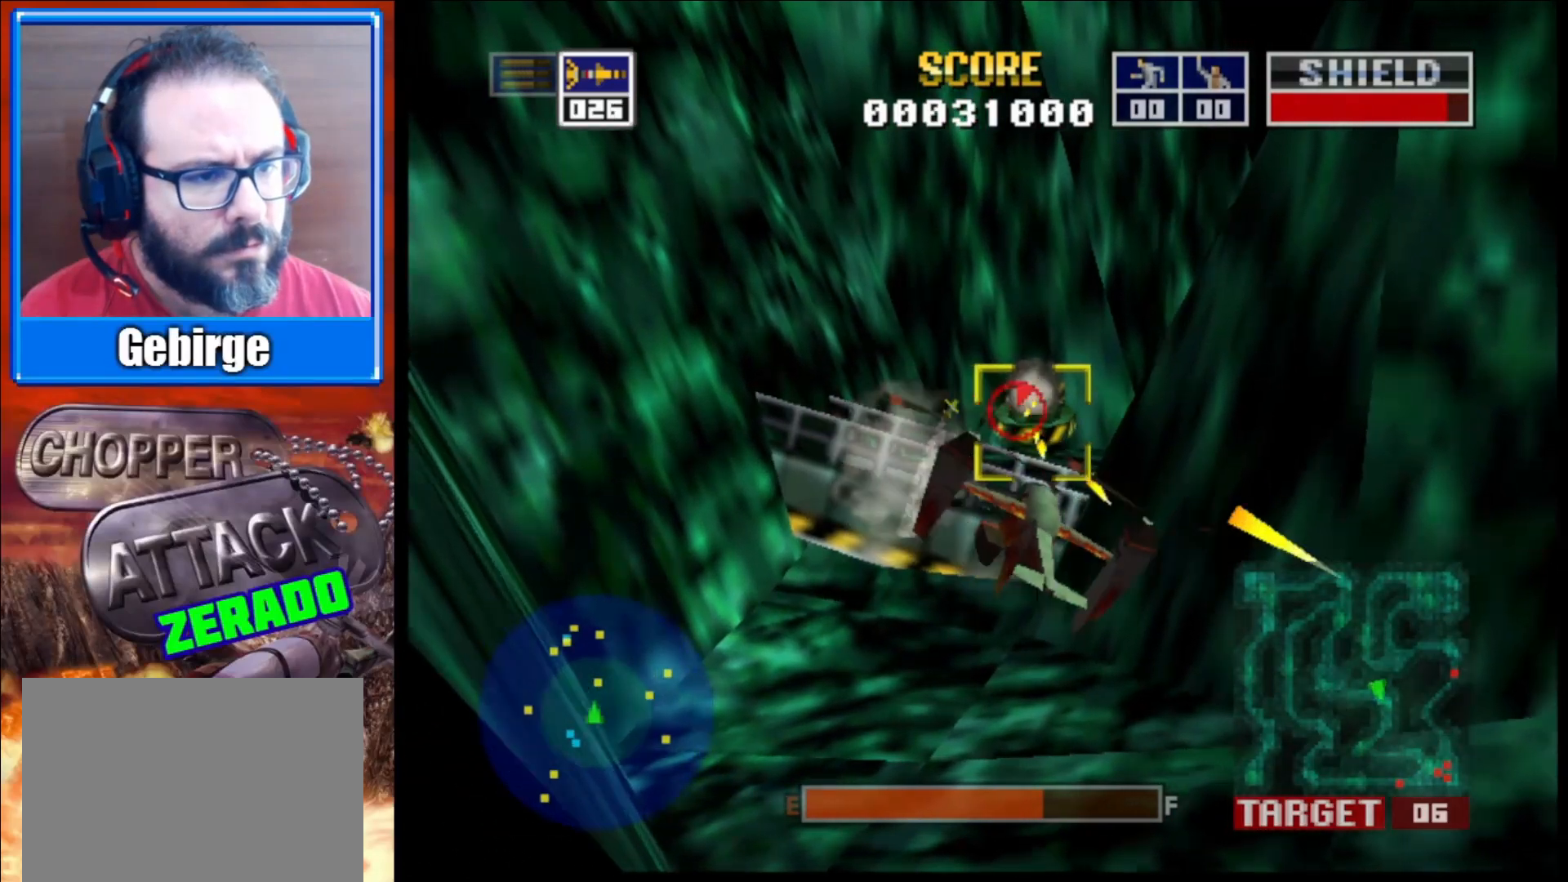
{"buttons": [], "left_stick": "center", "right_stick": "center", "events": [[67, "R1", "up"], [367, "right_stick", "center"]]}
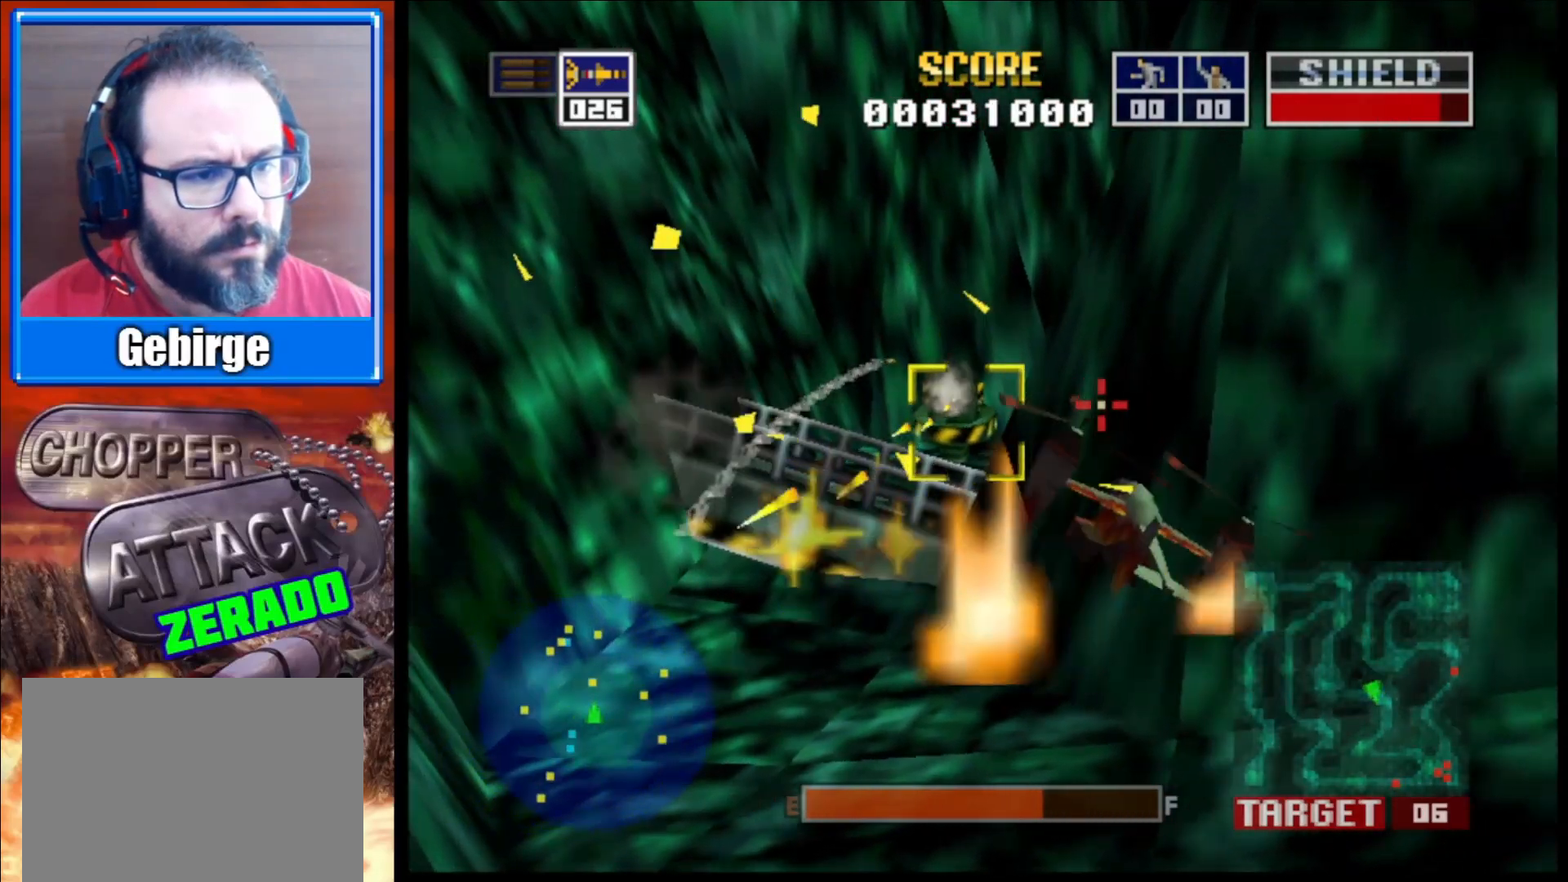
{"buttons": [], "left_stick": "center", "right_stick": "center", "events": []}
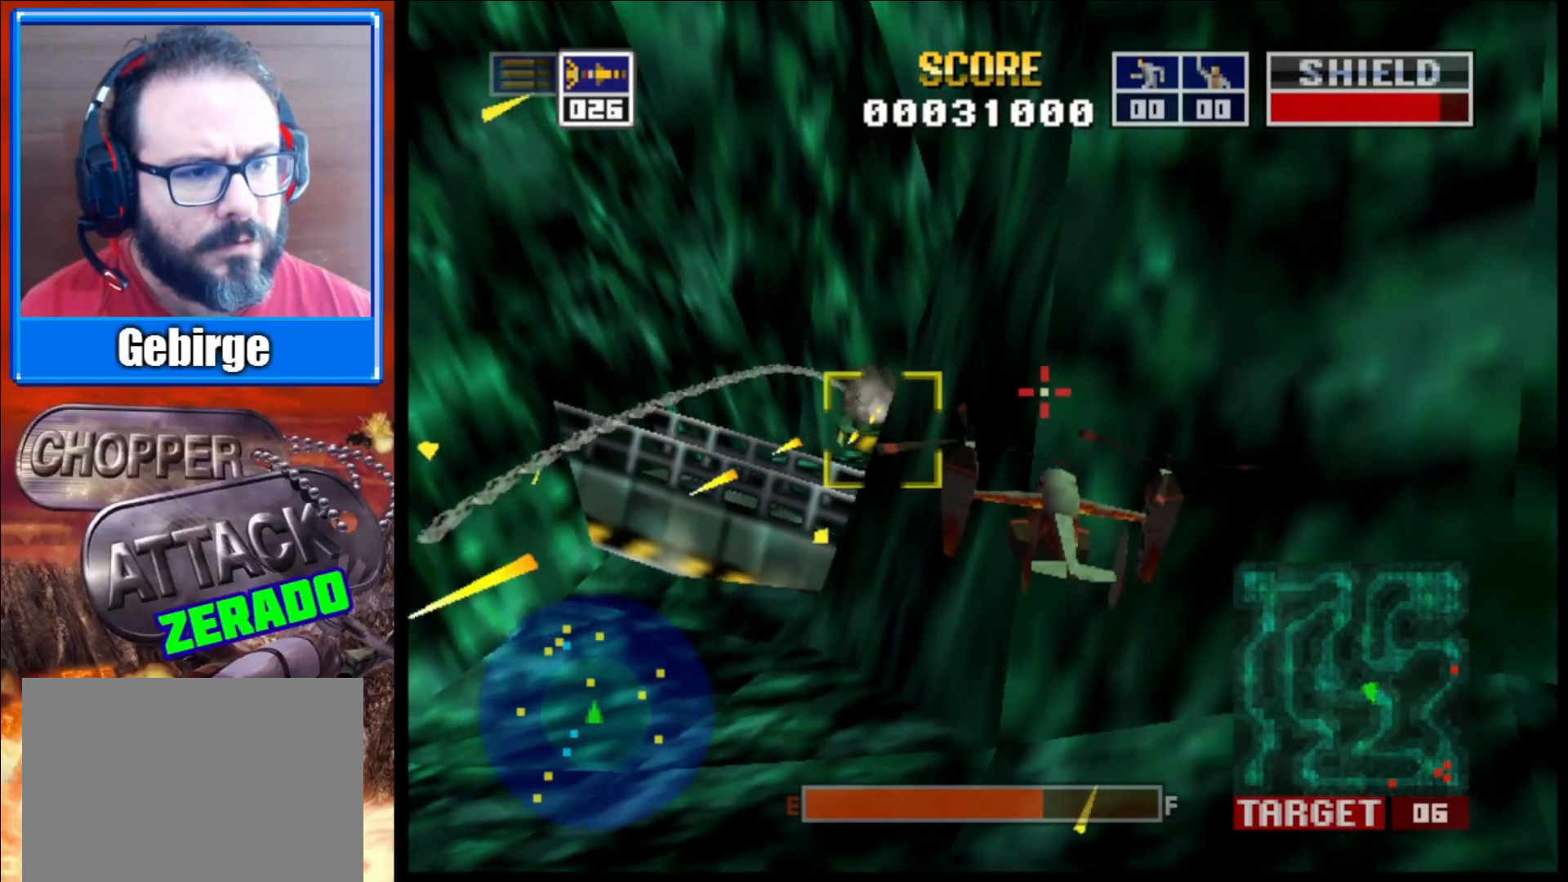
{"buttons": [], "left_stick": "center", "right_stick": "center", "events": []}
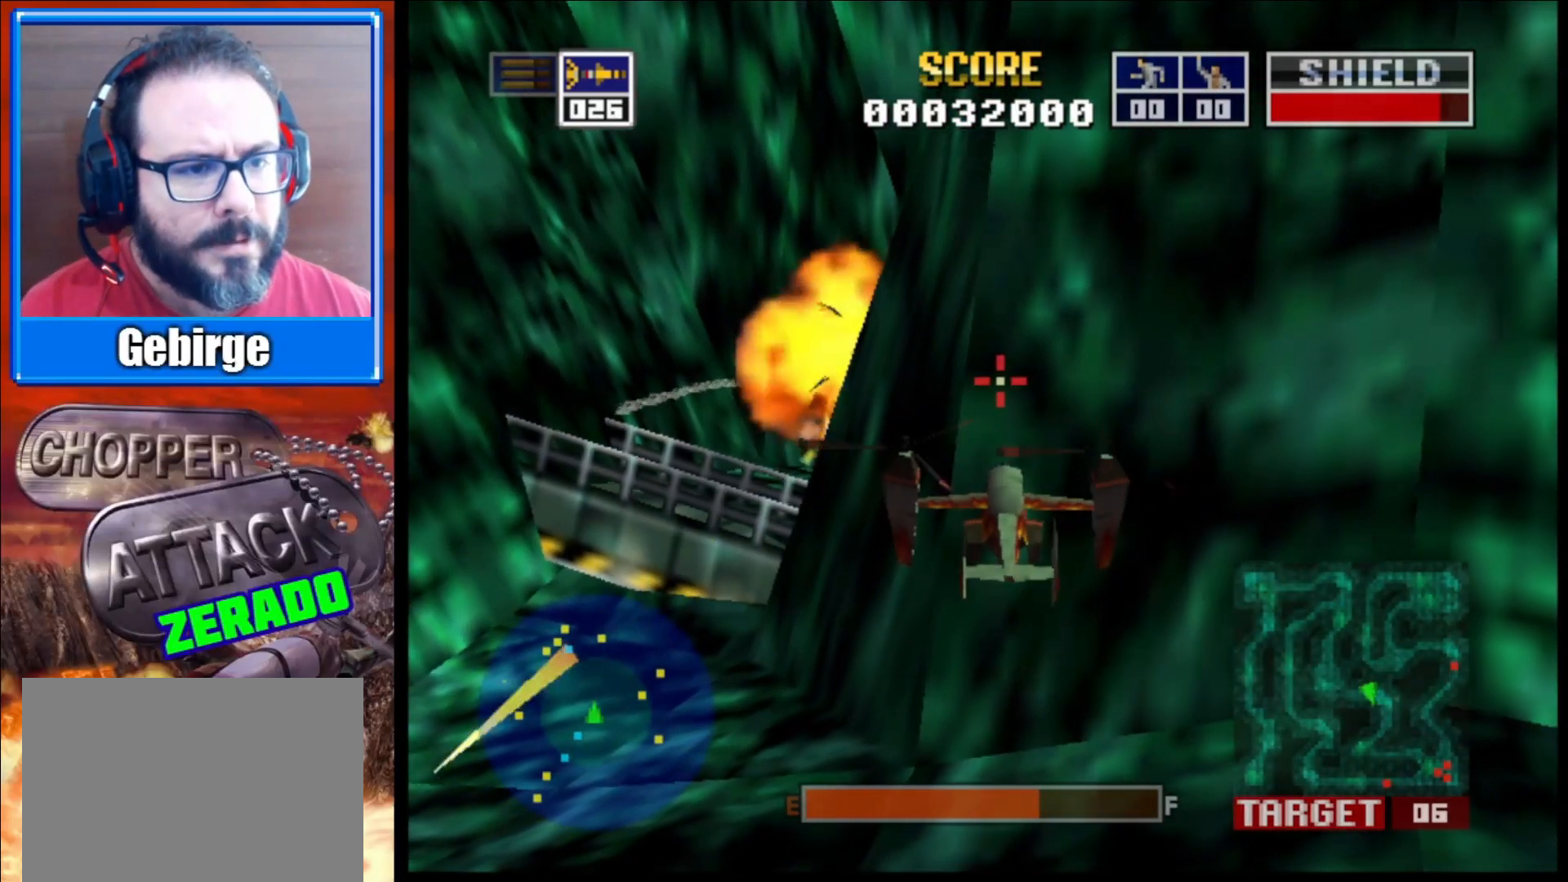
{"buttons": [], "left_stick": "center", "right_stick": "left", "events": [[33, "right_stick", "left"], [67, "left_stick", "right"], [200, "left_stick", "up-right"], [417, "left_stick", "center"]]}
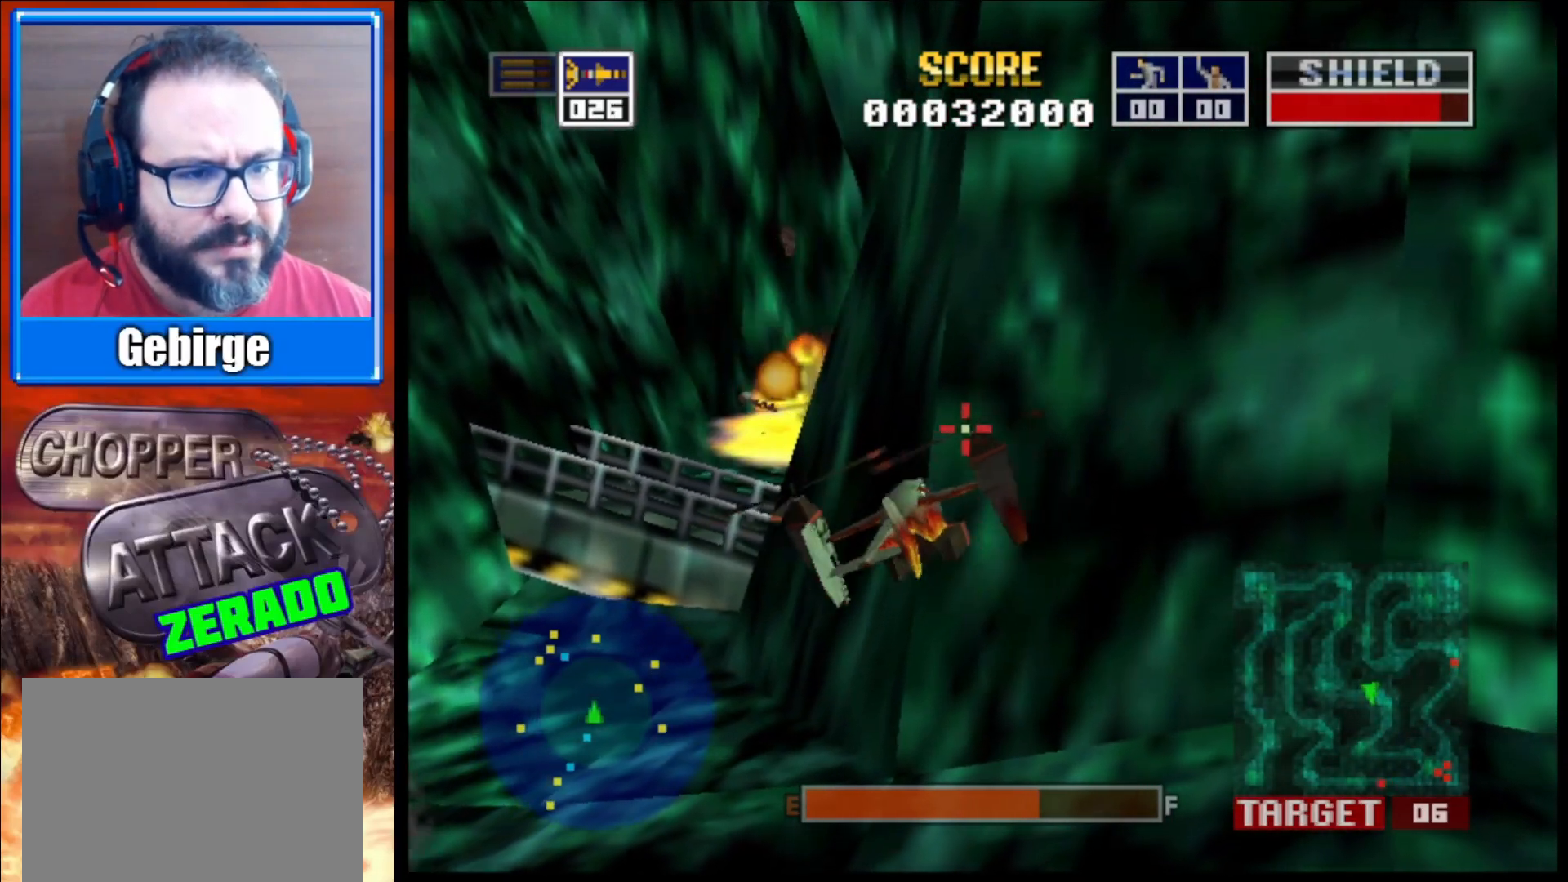
{"buttons": [], "left_stick": "up-left", "right_stick": "up-left", "events": [[167, "right_stick", "up-left"], [467, "left_stick", "up-left"]]}
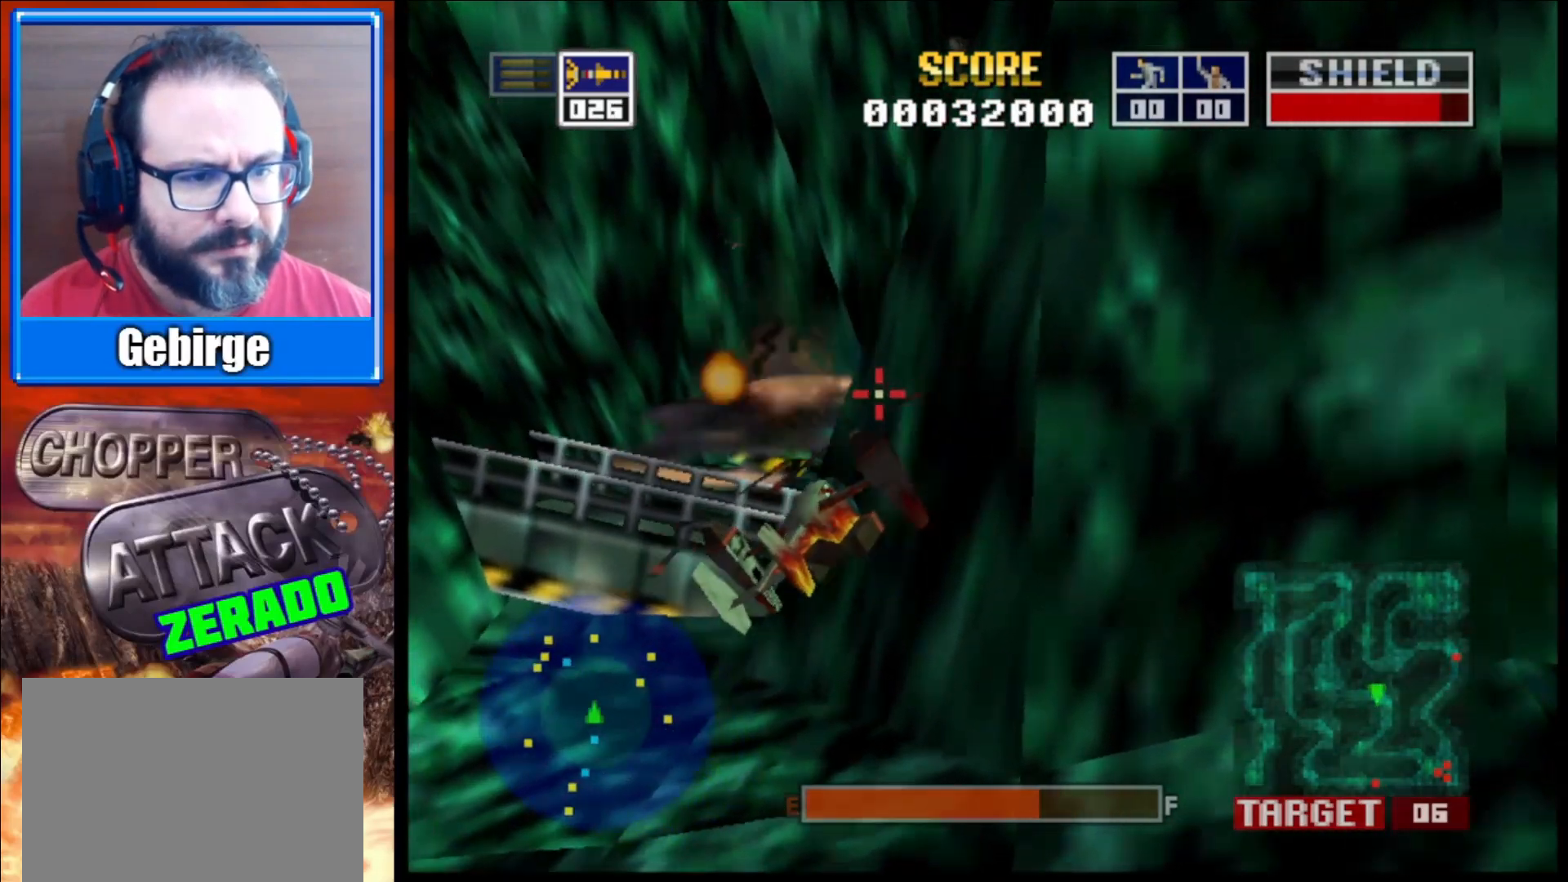
{"buttons": [], "left_stick": "center", "right_stick": "up", "events": [[100, "right_stick", "center"], [217, "right_stick", "up"], [233, "left_stick", "center"]]}
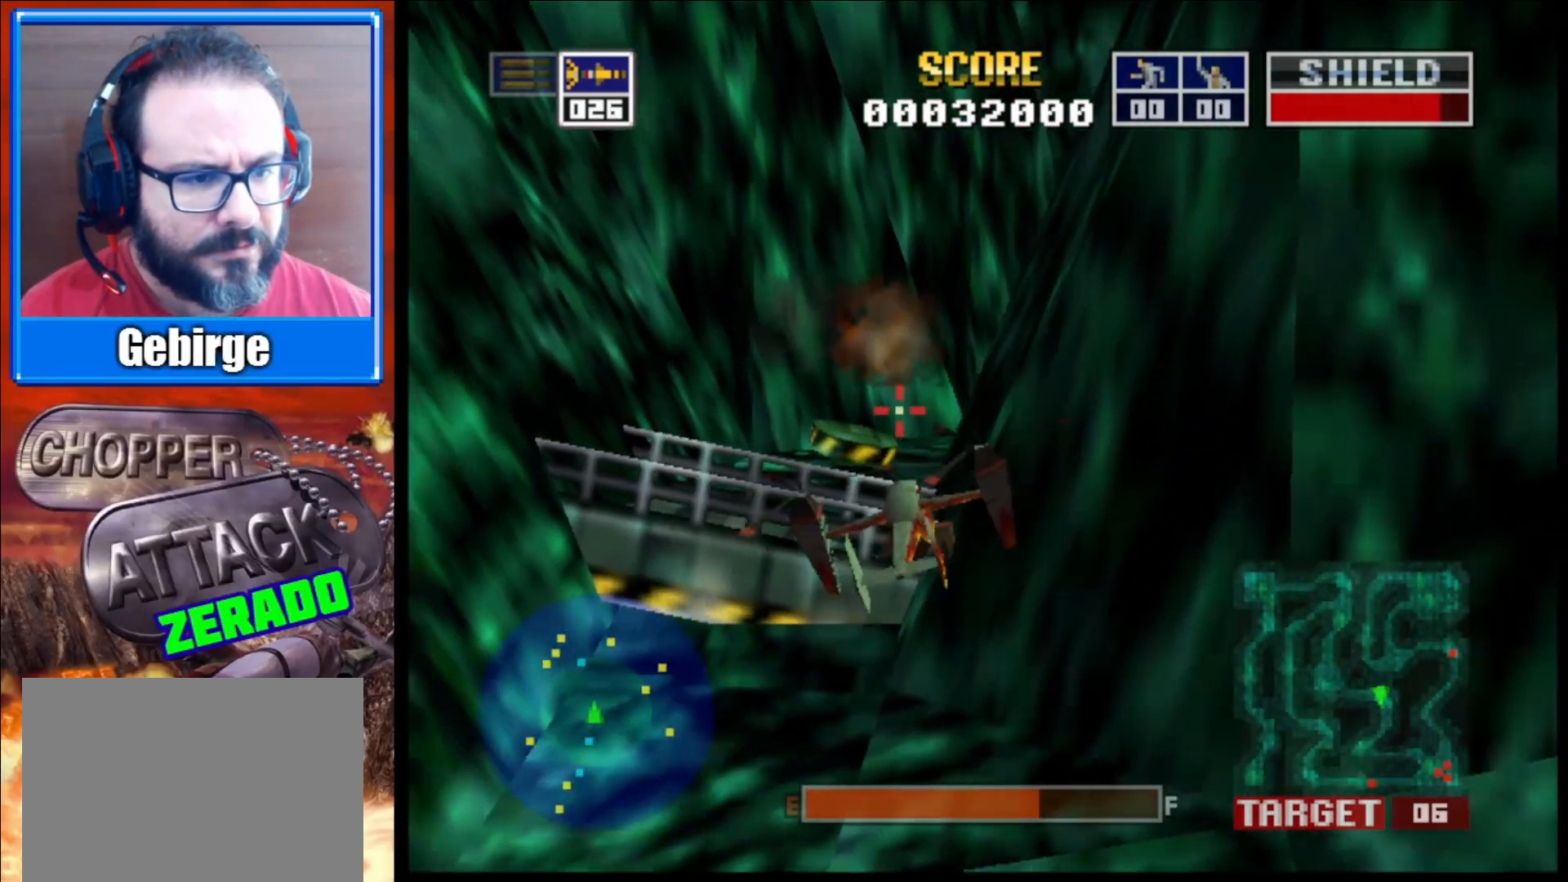
{"buttons": [], "left_stick": "right", "right_stick": "up", "events": [[467, "left_stick", "right"]]}
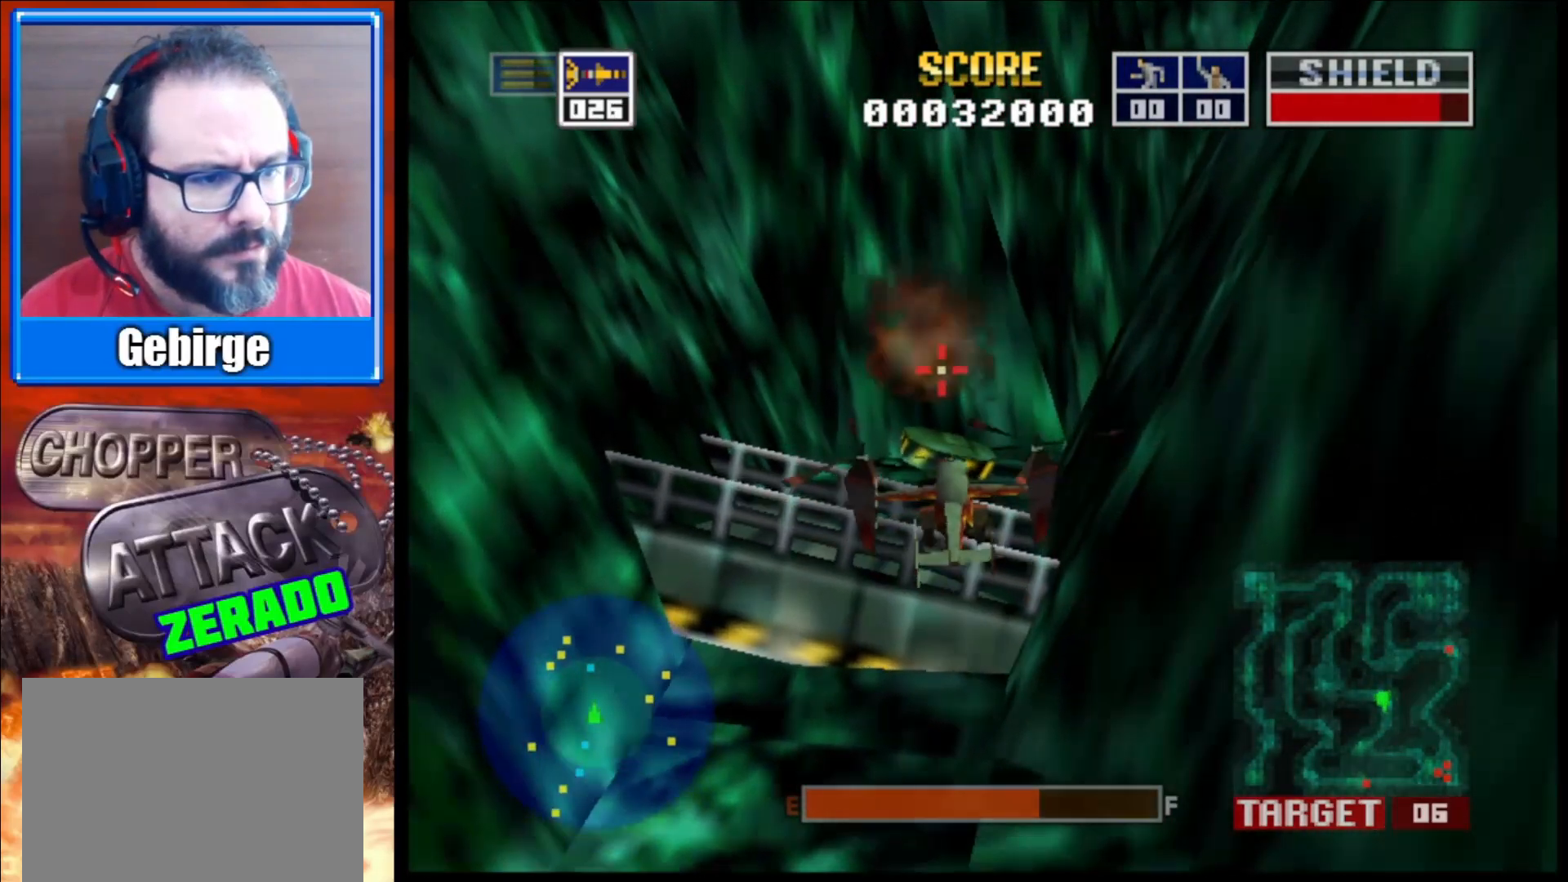
{"buttons": [], "left_stick": "center", "right_stick": "center", "events": [[17, "right_stick", "up-left"], [333, "left_stick", "center"], [383, "right_stick", "center"]]}
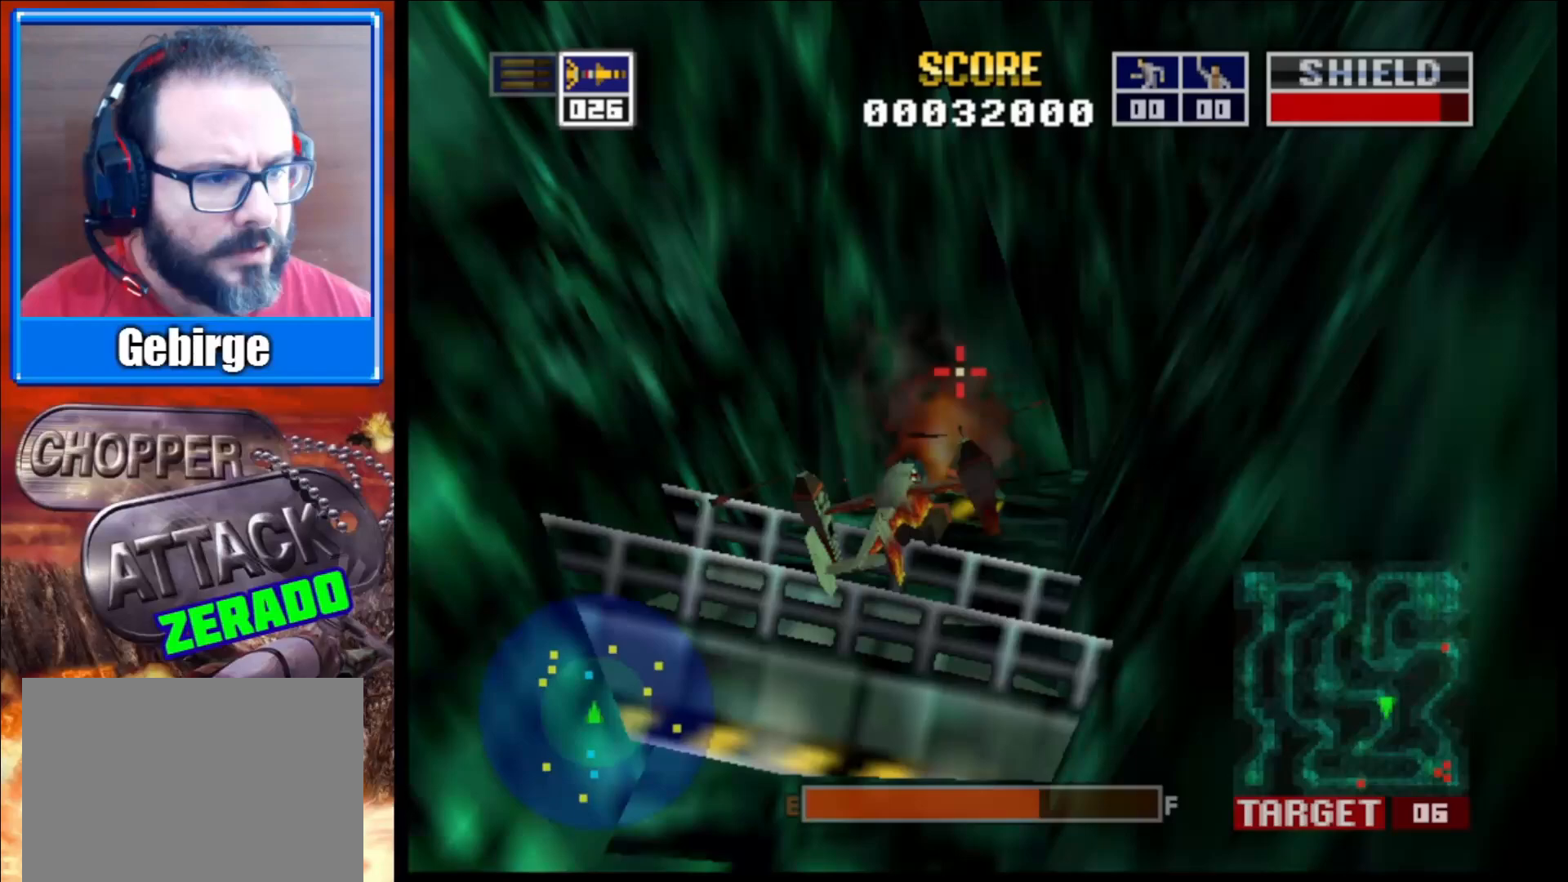
{"buttons": [], "left_stick": "center", "right_stick": "center", "events": [[400, "DPAD_DOWN", "down"], [500, "DPAD_DOWN", "up"]]}
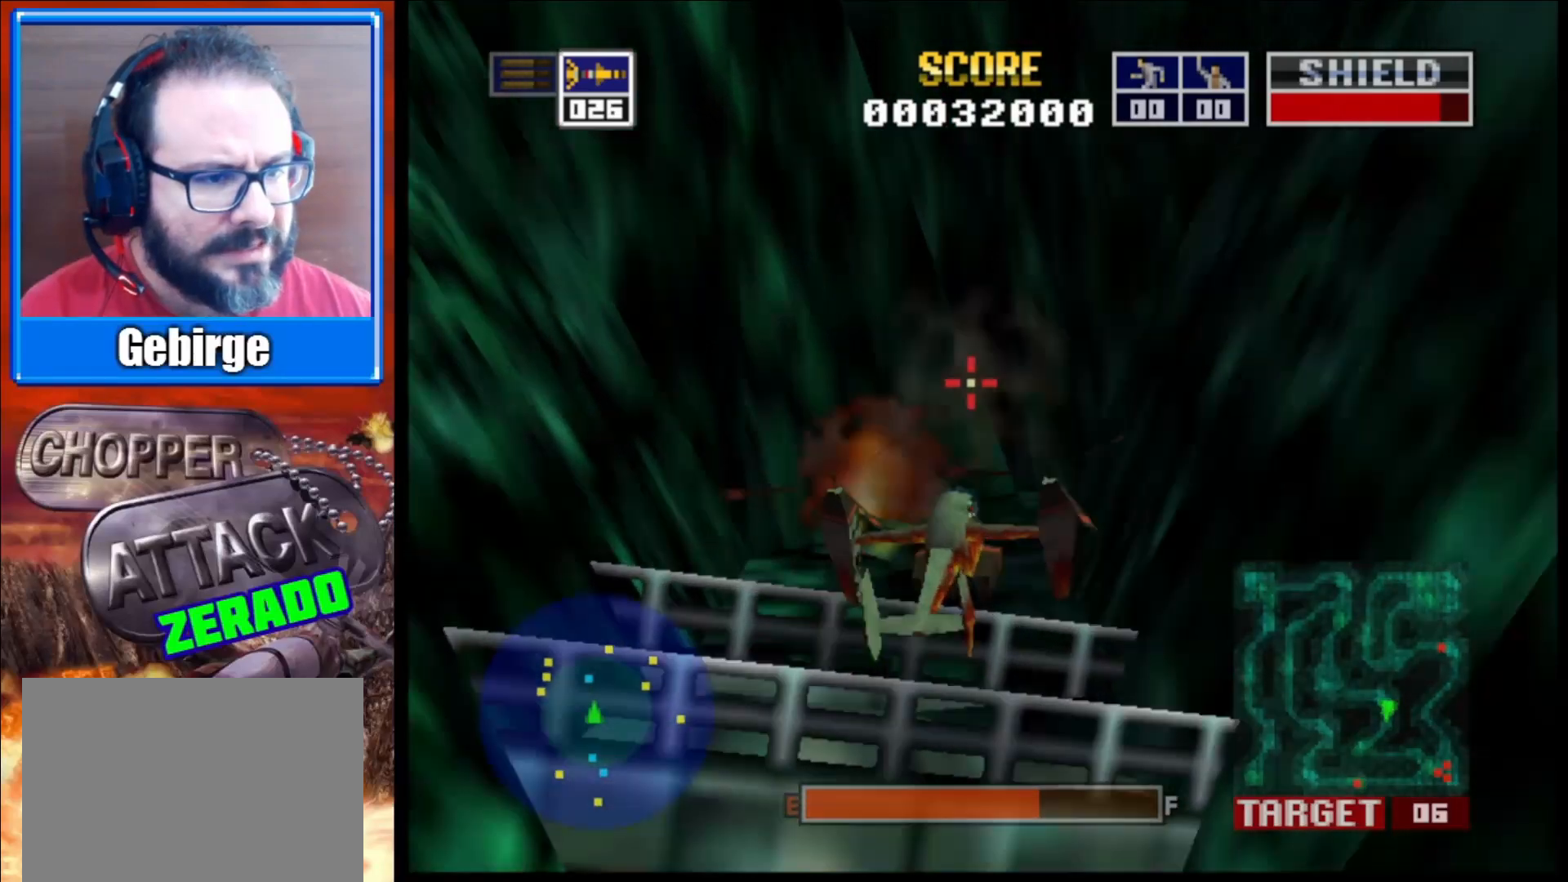
{"buttons": [], "left_stick": "center", "right_stick": "center", "events": []}
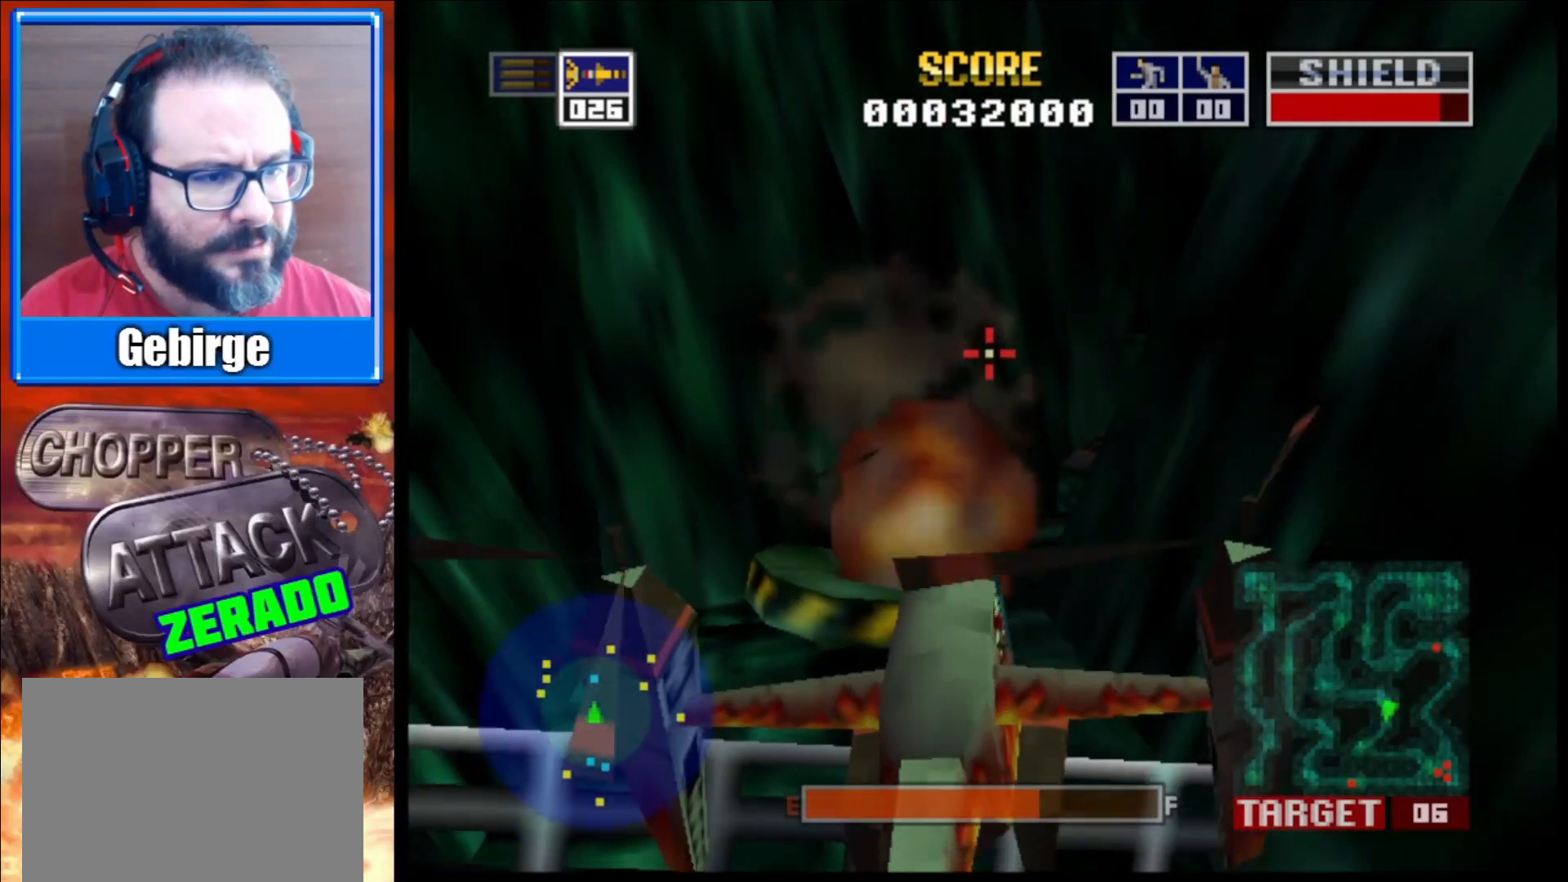
{"buttons": [], "left_stick": "center", "right_stick": "center", "events": [[133, "DPAD_DOWN", "down"], [267, "DPAD_DOWN", "up"]]}
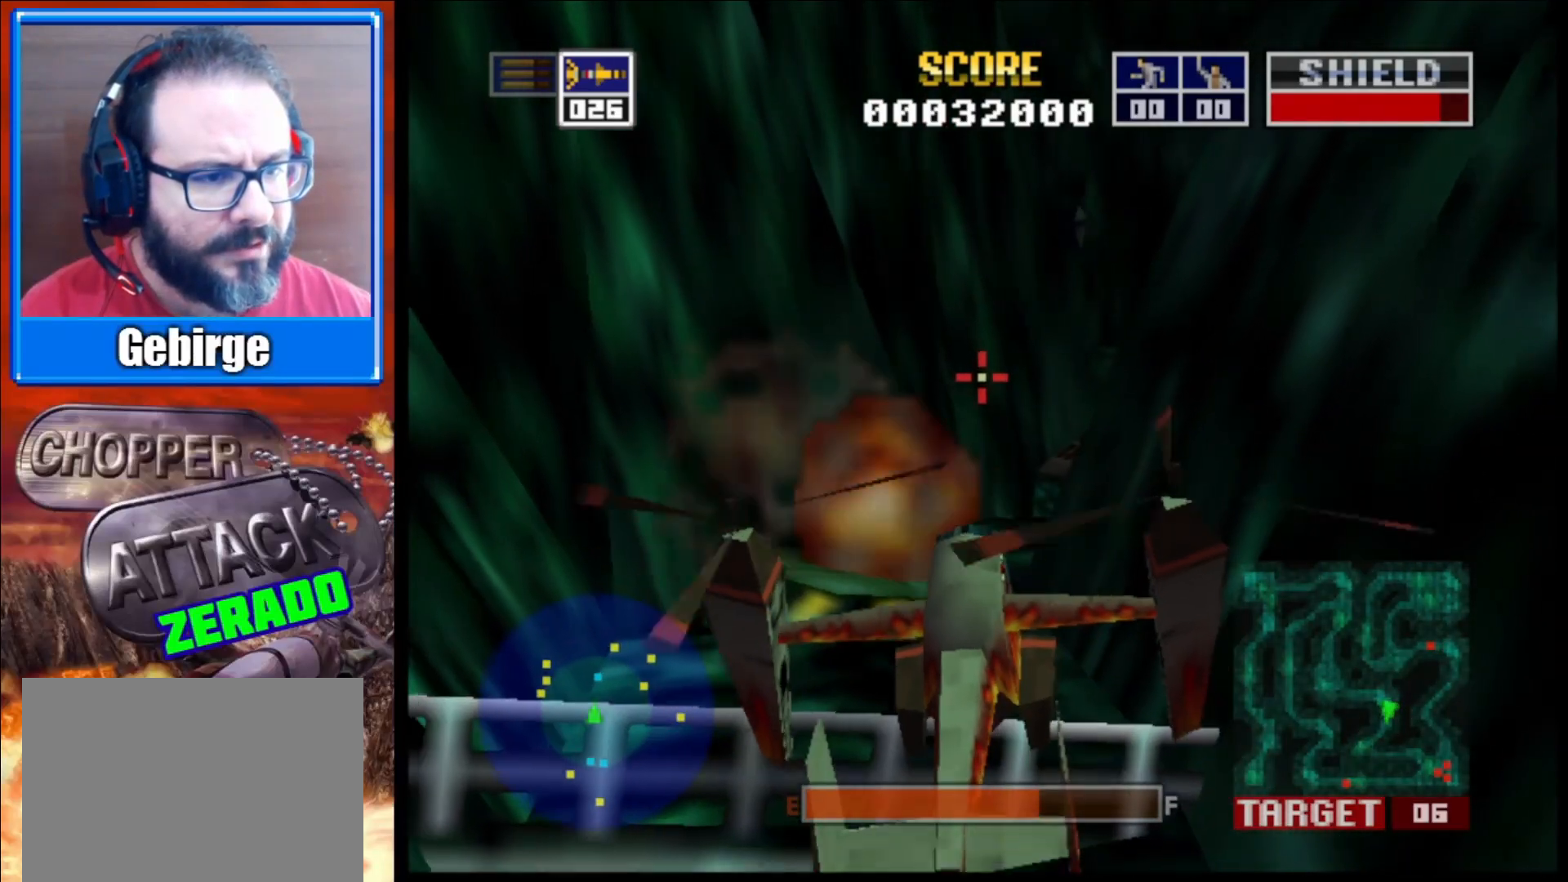
{"buttons": [], "left_stick": "center", "right_stick": "up-left", "events": [[33, "right_stick", "up-left"], [183, "left_stick", "up-right"], [483, "left_stick", "center"]]}
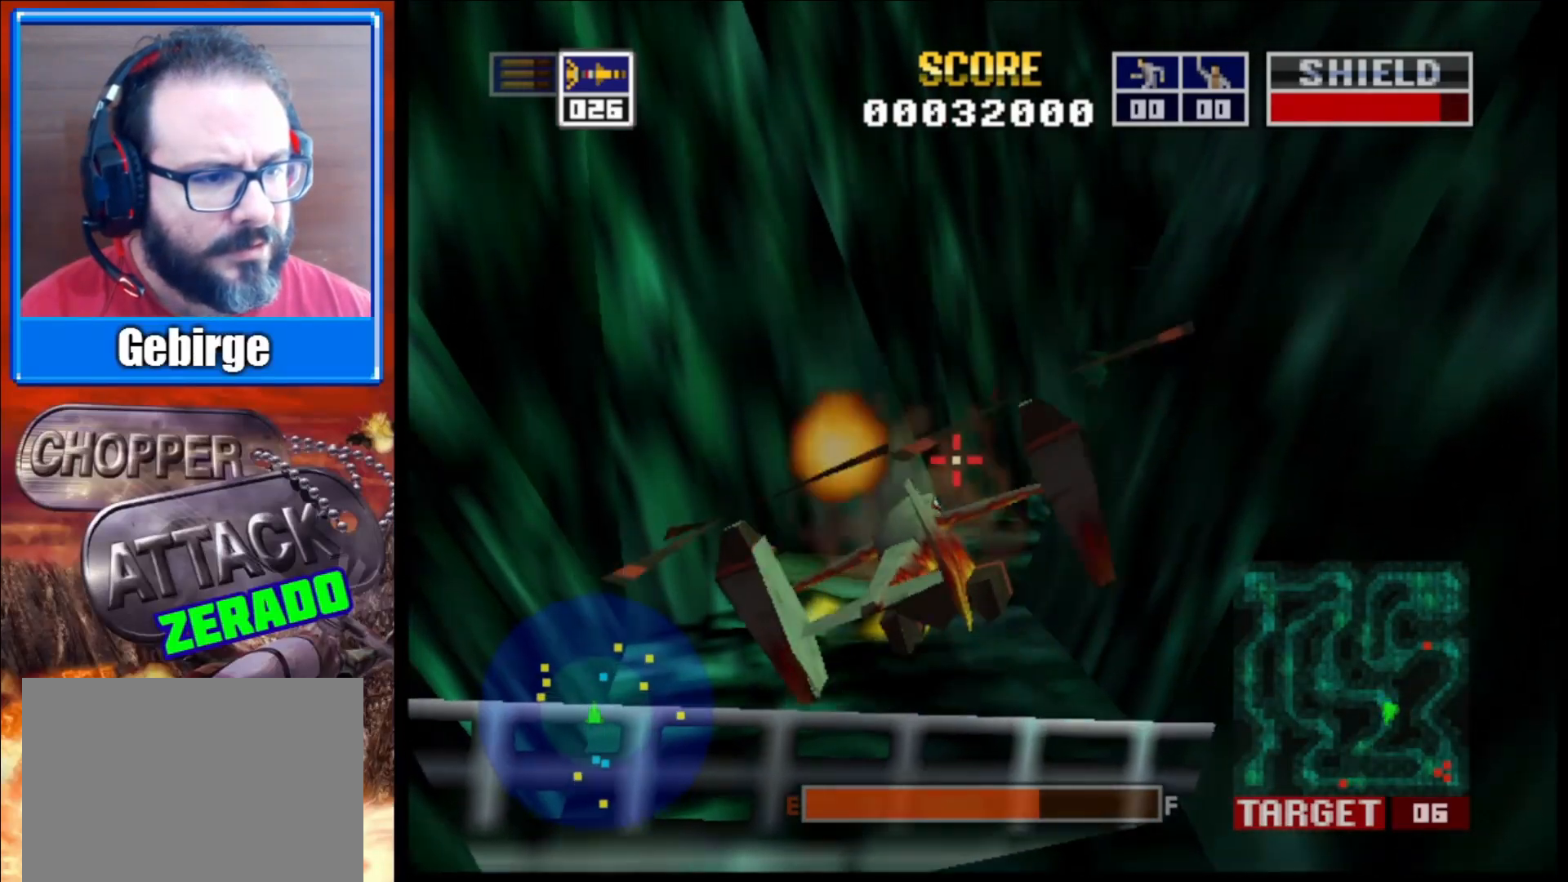
{"buttons": [], "left_stick": "center", "right_stick": "center", "events": [[217, "left_stick", "up-right"], [500, "left_stick", "center"], [500, "right_stick", "center"]]}
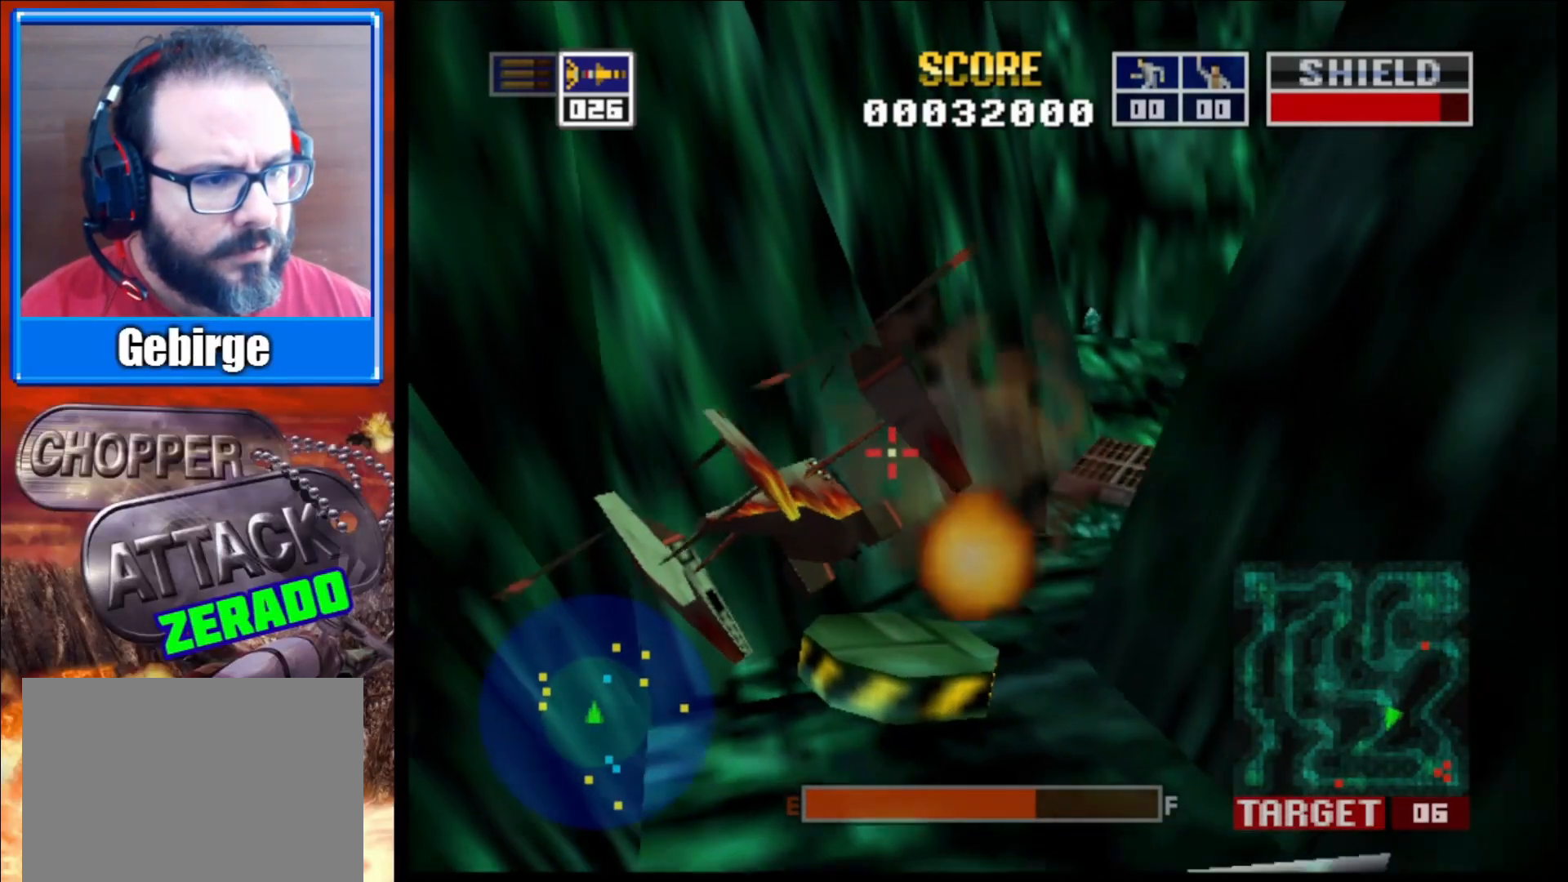
{"buttons": [], "left_stick": "center", "right_stick": "up-right", "events": [[200, "right_stick", "up-right"]]}
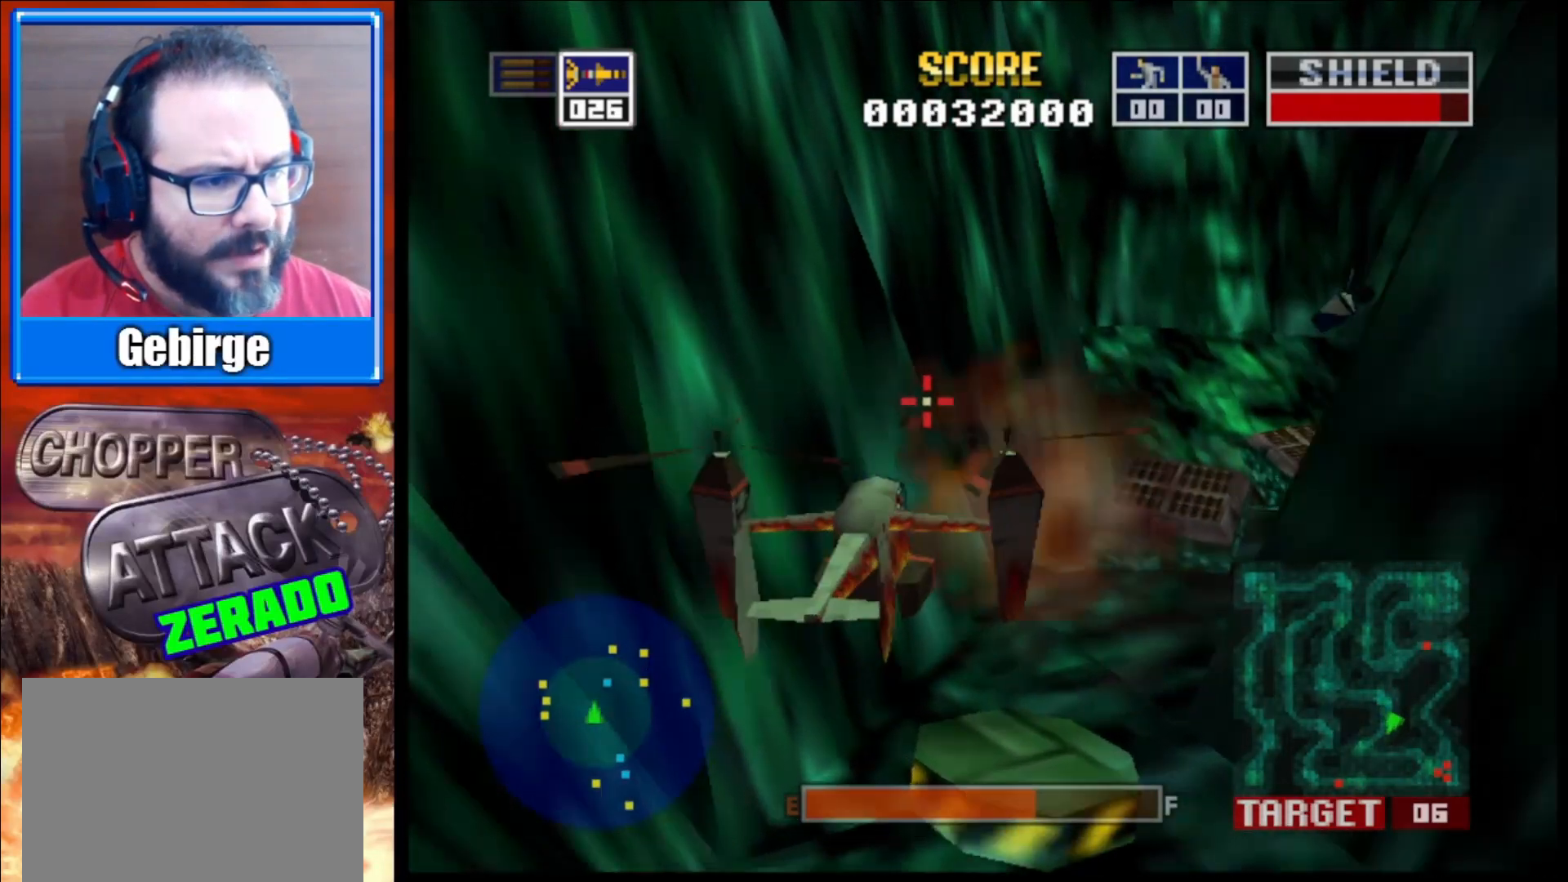
{"buttons": ["L2"], "left_stick": "center", "right_stick": "center", "events": [[100, "left_stick", "up-right"], [150, "right_stick", "center"], [200, "L2", "down"], [250, "left_stick", "up"], [500, "left_stick", "center"]]}
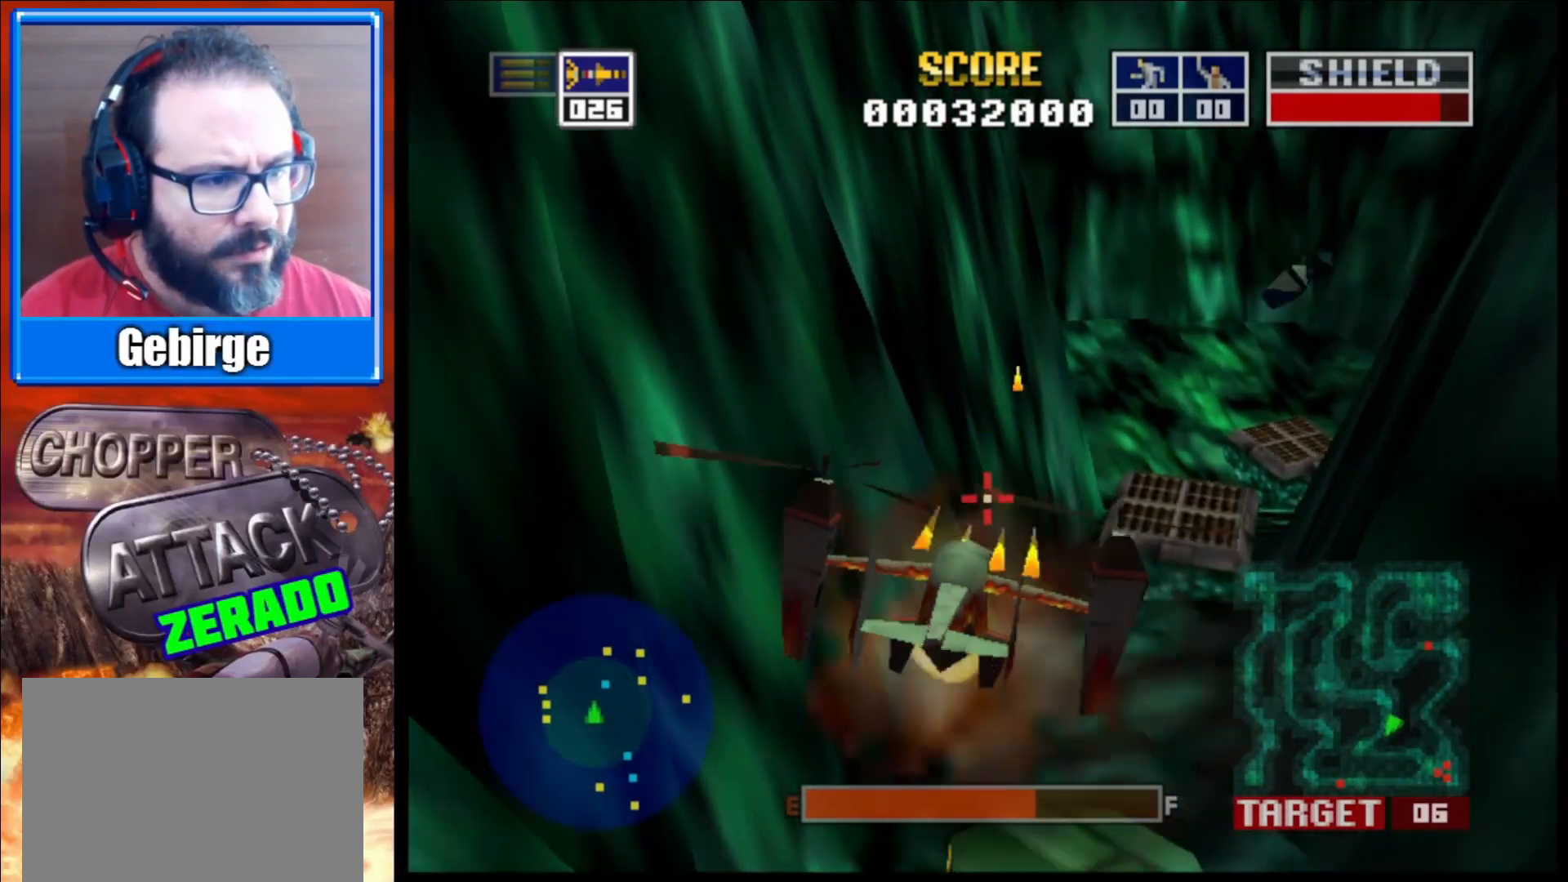
{"buttons": ["L2"], "left_stick": "center", "right_stick": "center", "events": [[200, "left_stick", "right"], [417, "left_stick", "center"]]}
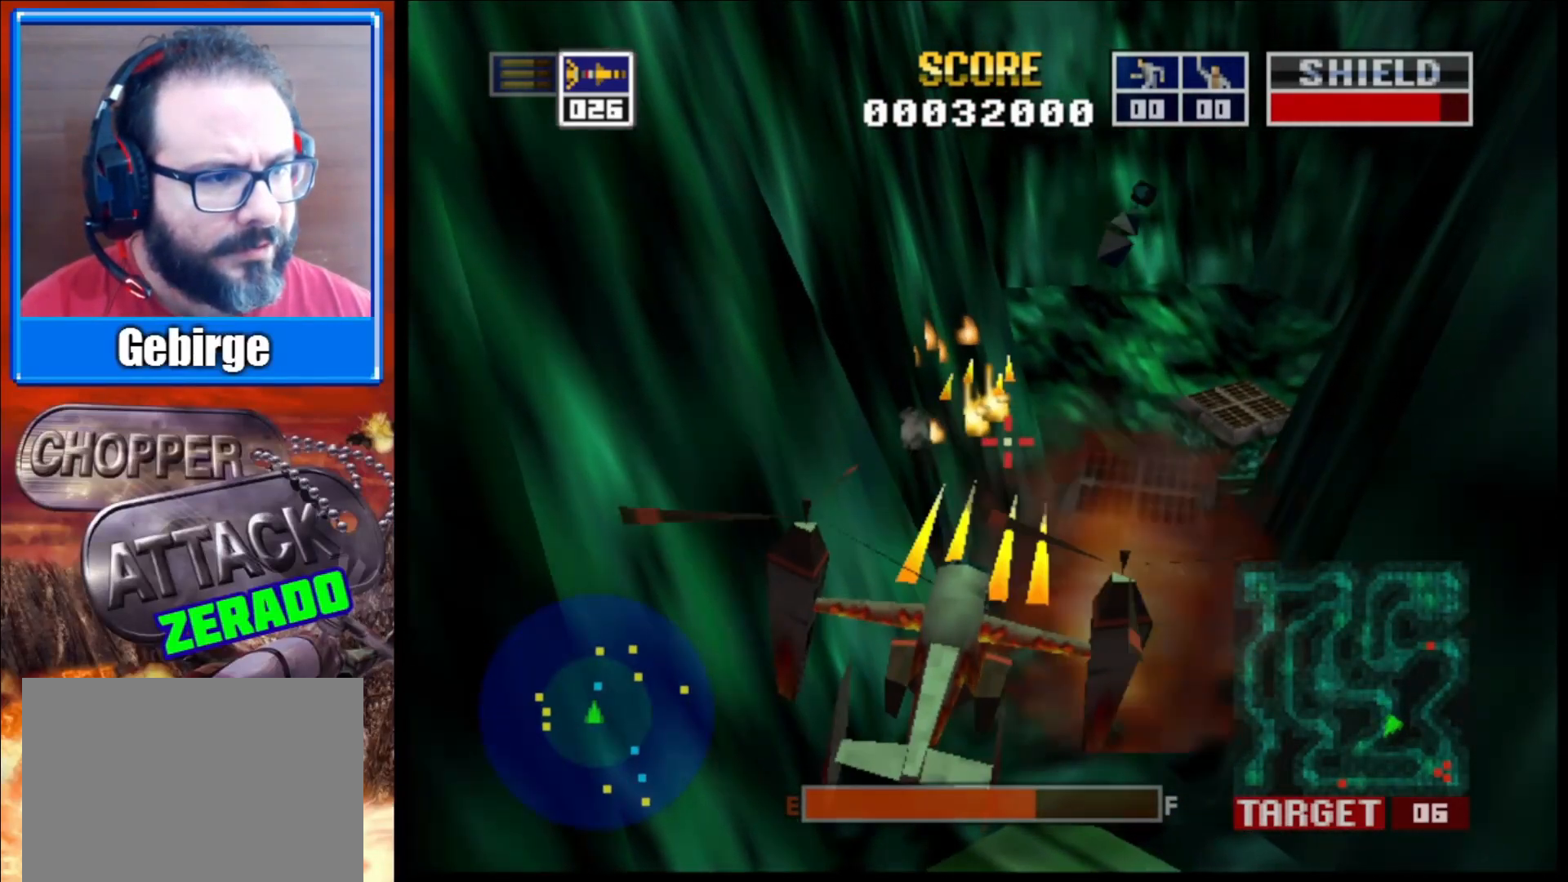
{"buttons": ["L2"], "left_stick": "center", "right_stick": "center", "events": [[67, "left_stick", "up"], [450, "left_stick", "center"]]}
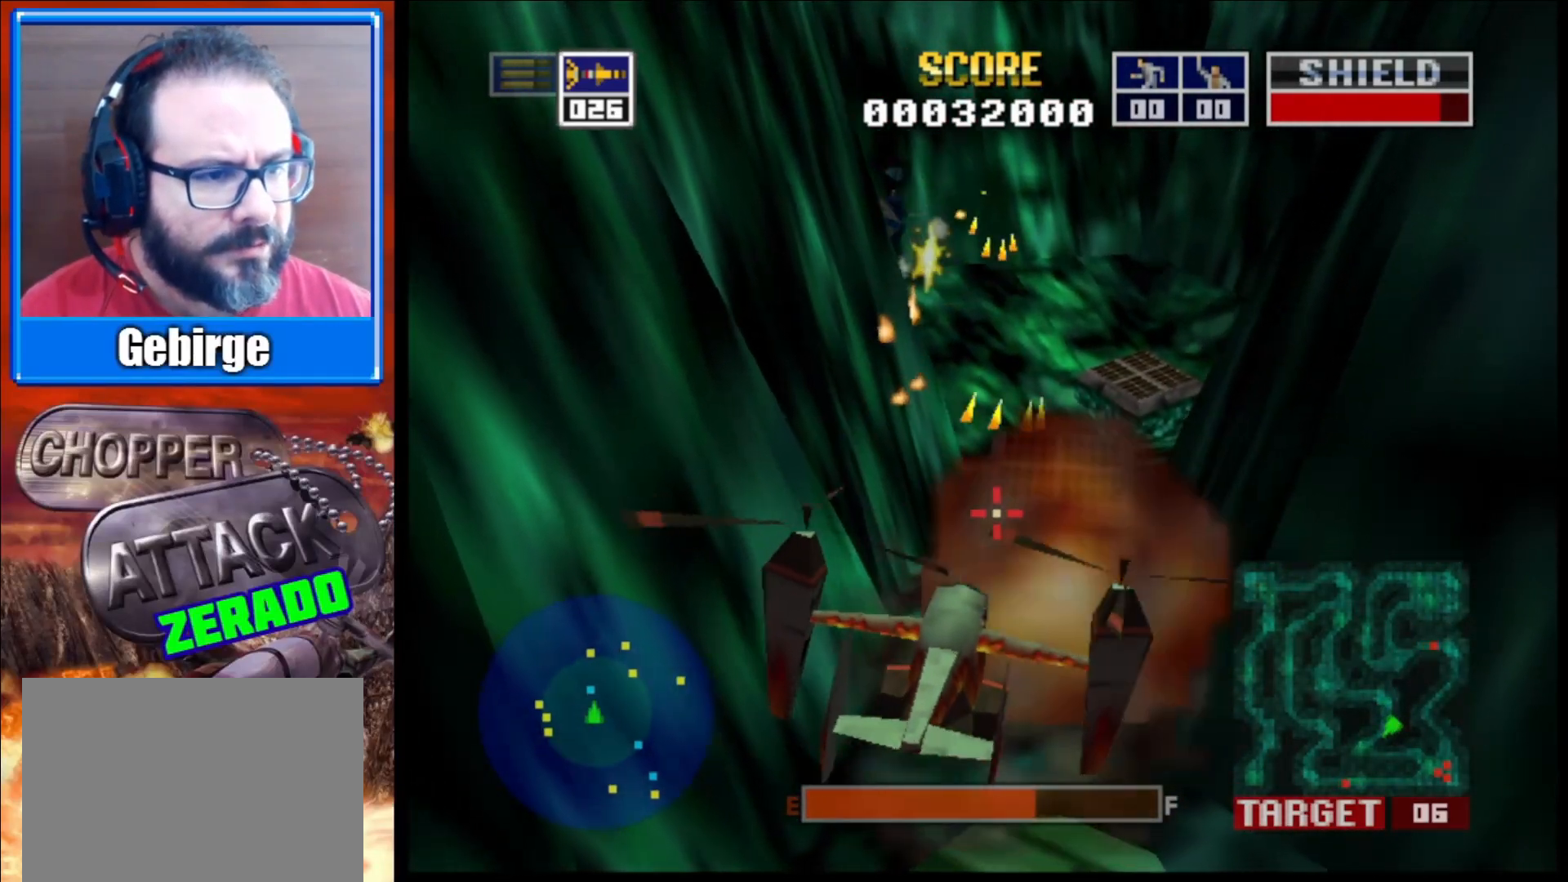
{"buttons": ["L2"], "left_stick": "up", "right_stick": "center", "events": [[367, "left_stick", "up"]]}